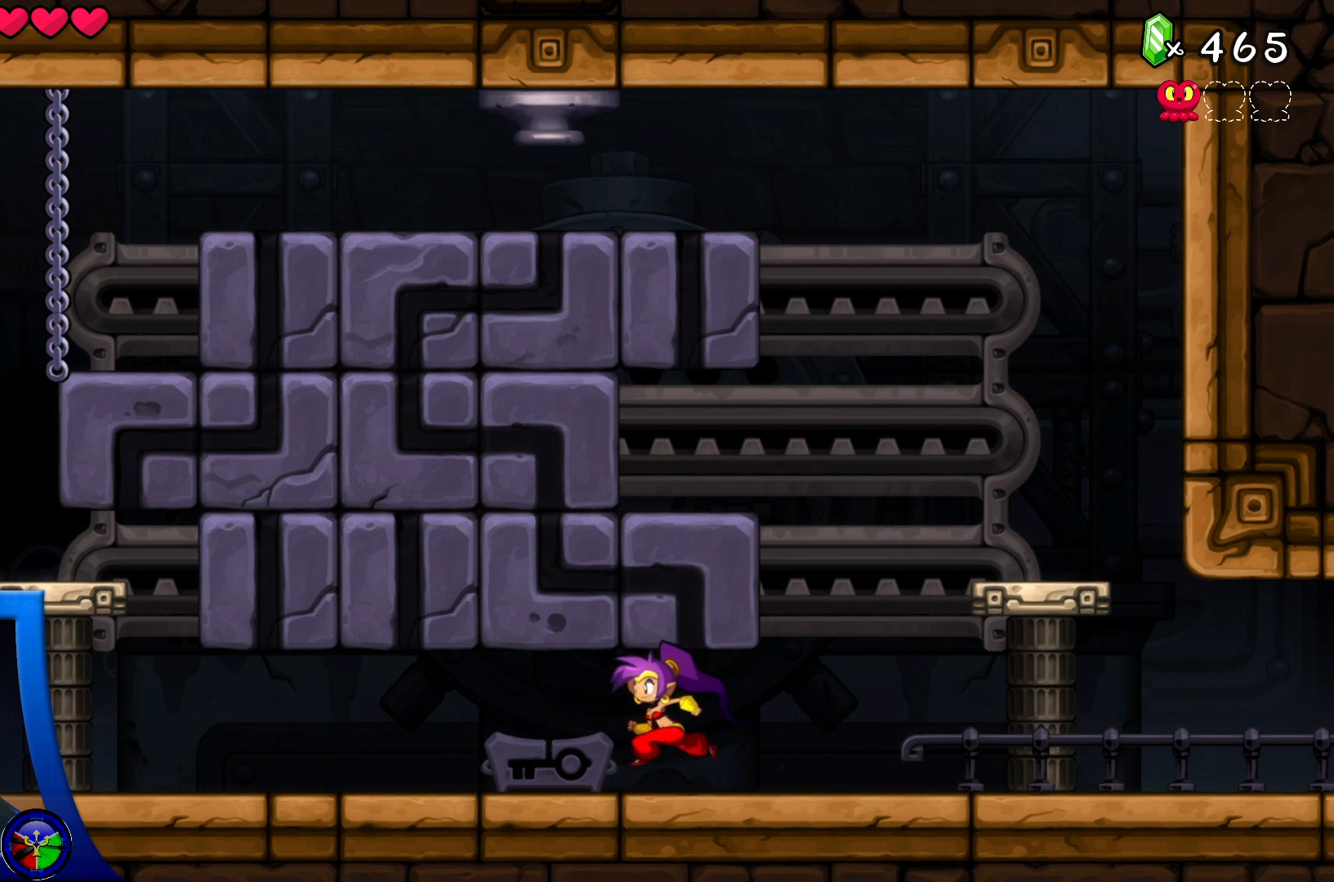
Gameplay with a controller (Xbox layout); each line is a JSON object with the inputs held at the frame after it. "events" lists button and stick changes between this image and that frame as [ms after this image, input, new state], when the widget could be followed in between. Not read: L3 R3.
{"buttons": [], "left_stick": "left", "right_stick": "center", "events": []}
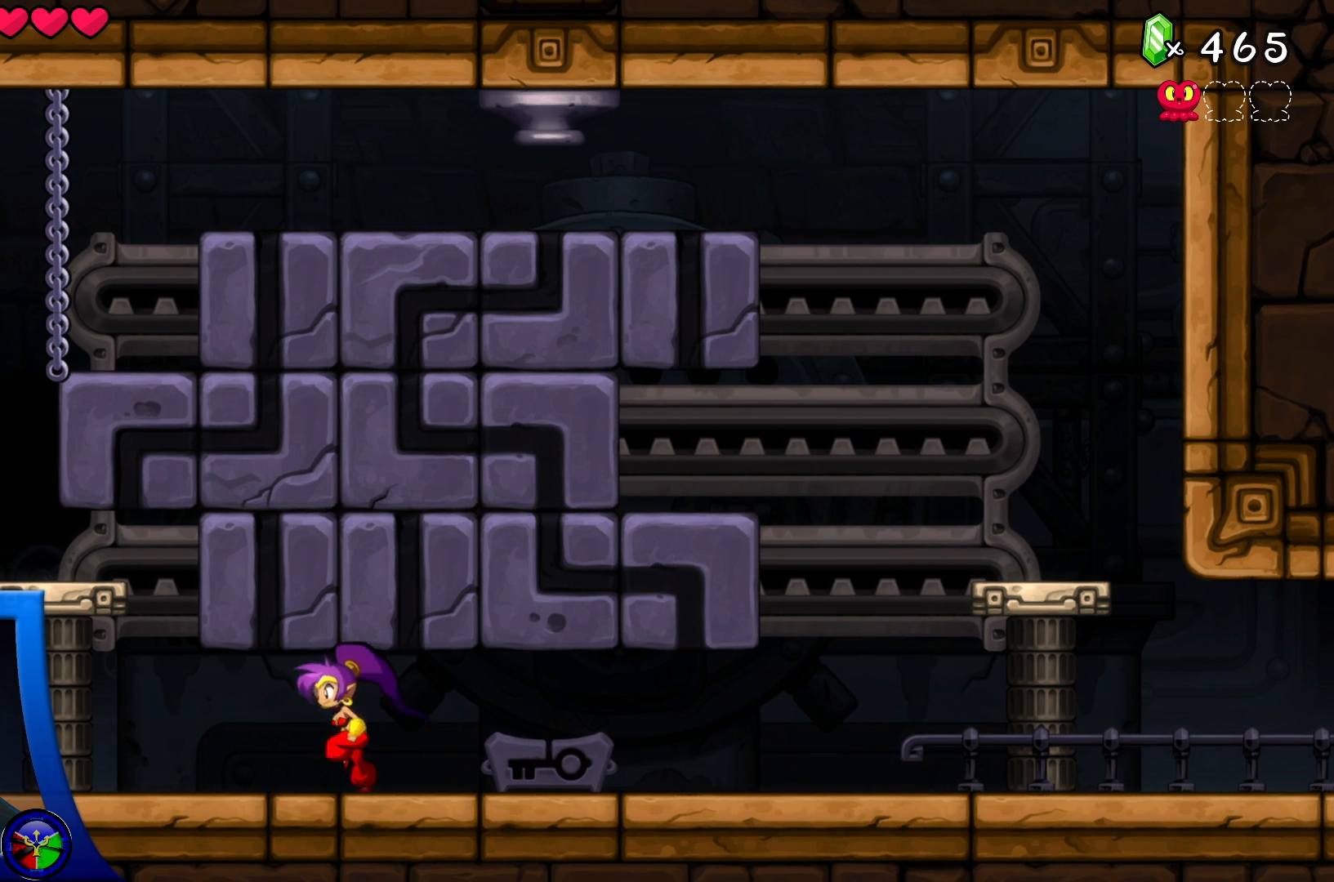
{"buttons": [], "left_stick": "down-right", "right_stick": "center", "events": [[33, "left_stick", "down-right"], [183, "X", "down"], [417, "X", "up"]]}
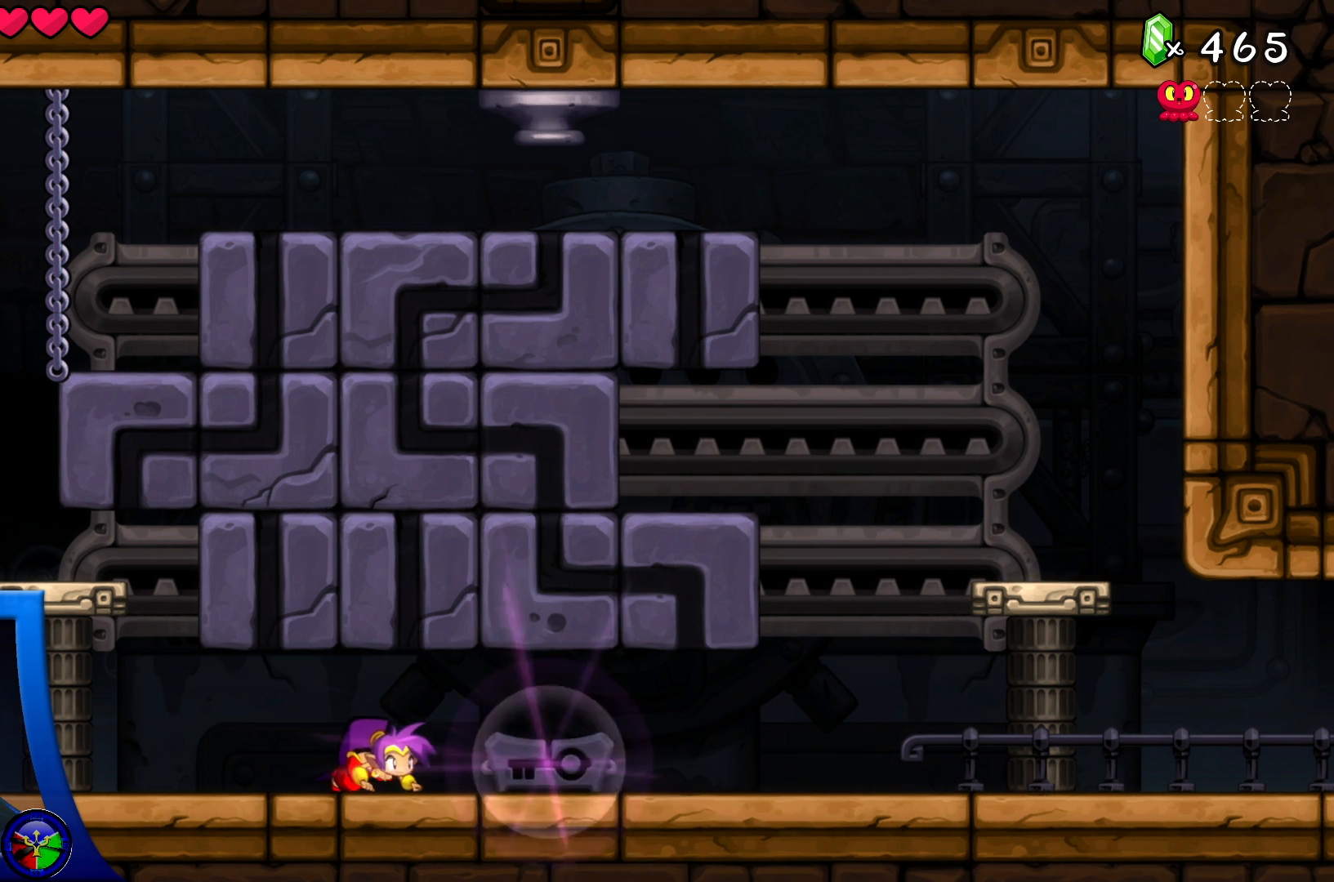
{"buttons": [], "left_stick": "left", "right_stick": "center", "events": [[283, "left_stick", "left"]]}
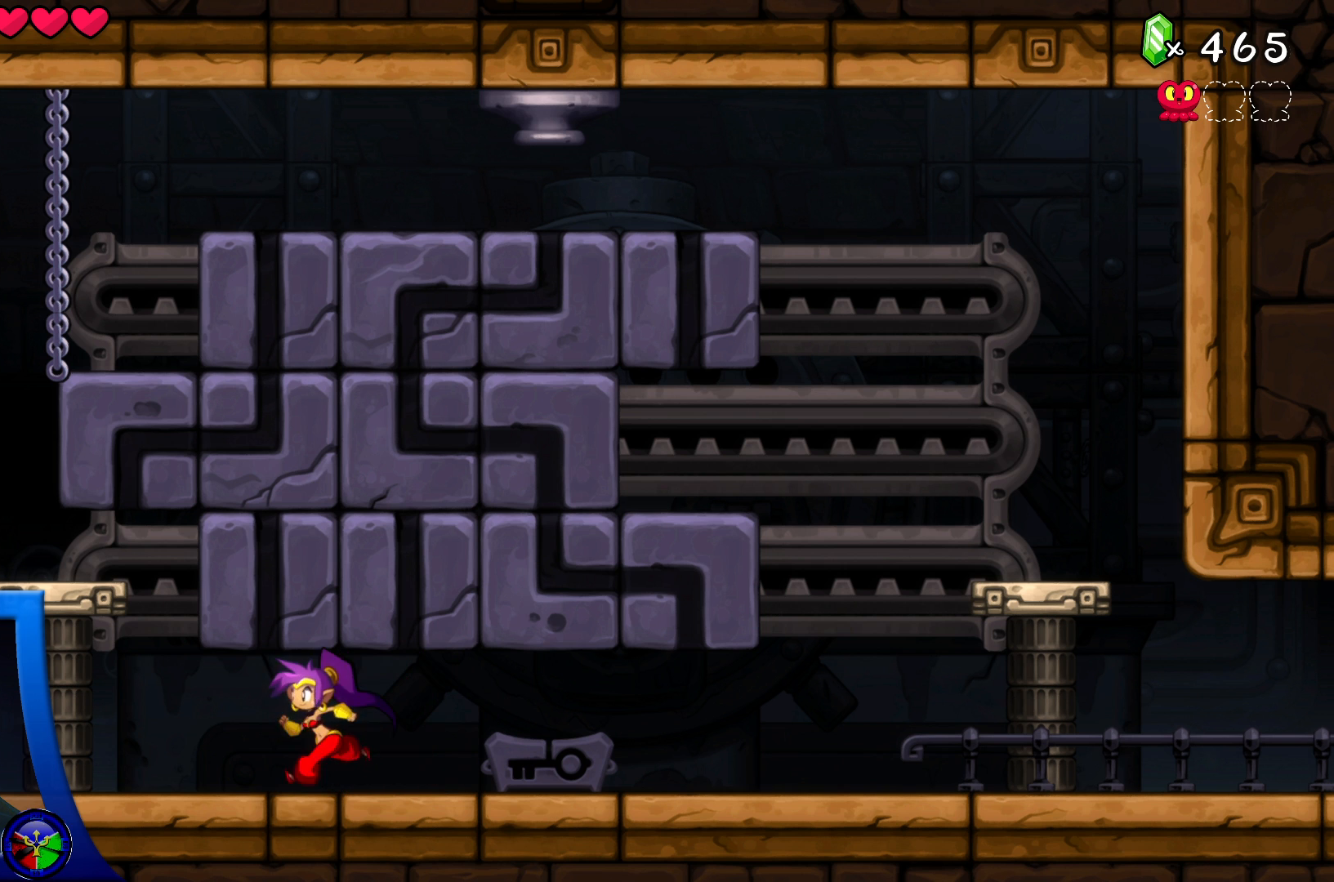
{"buttons": [], "left_stick": "center", "right_stick": "center", "events": [[267, "A", "down"], [383, "left_stick", "right"], [400, "A", "up"], [483, "left_stick", "center"]]}
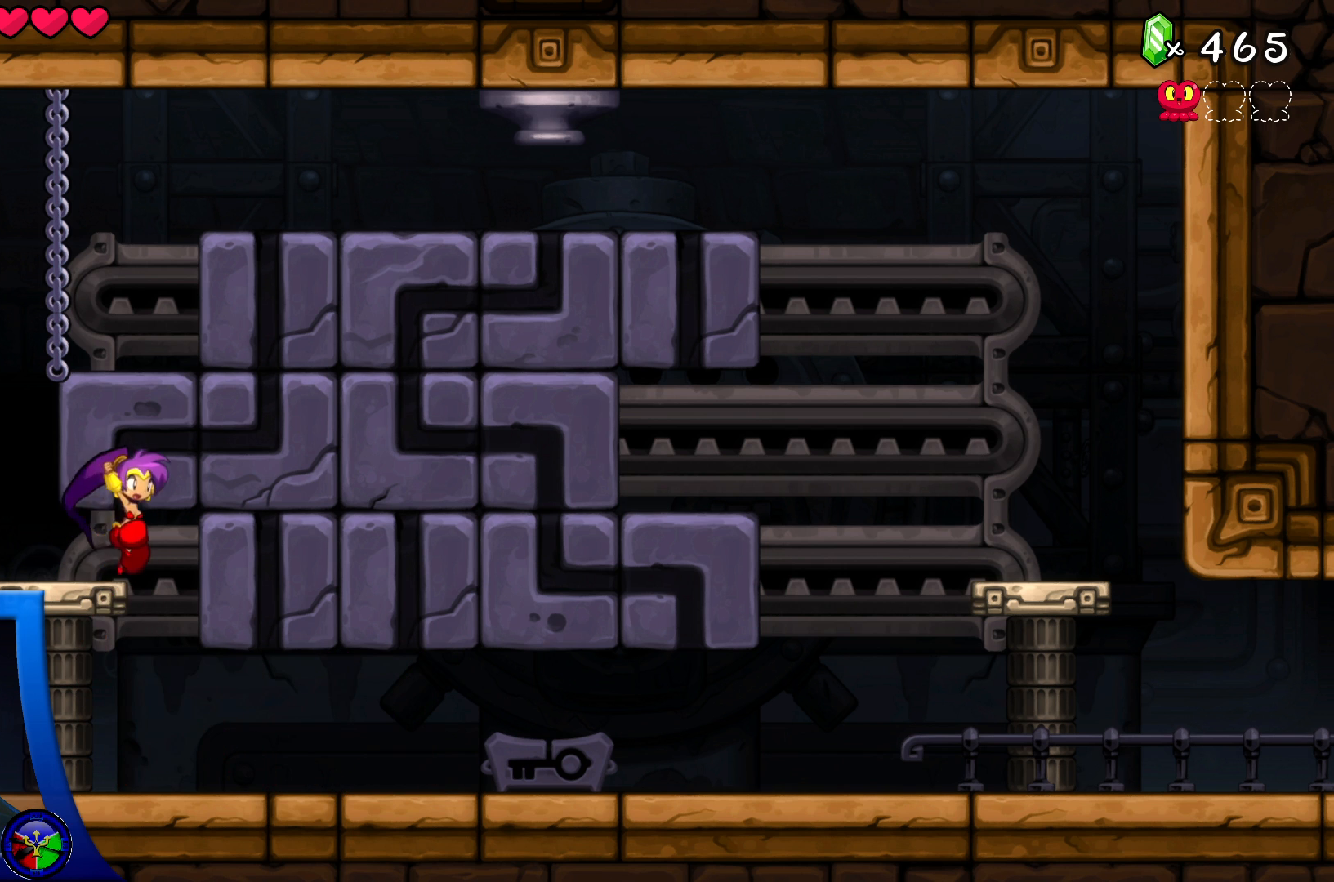
{"buttons": [], "left_stick": "center", "right_stick": "center", "events": [[200, "X", "down"], [300, "X", "up"]]}
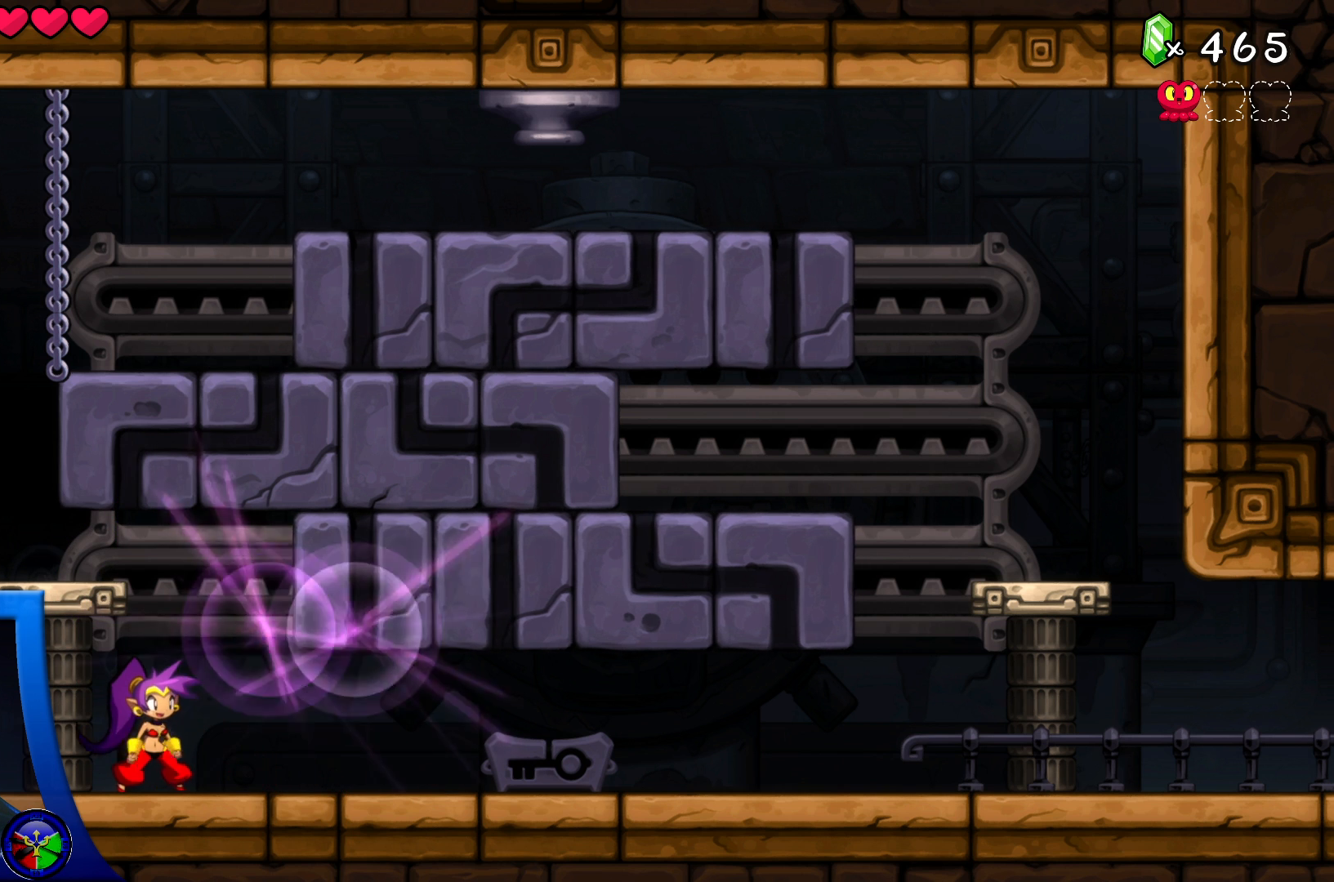
{"buttons": [], "left_stick": "center", "right_stick": "center", "events": []}
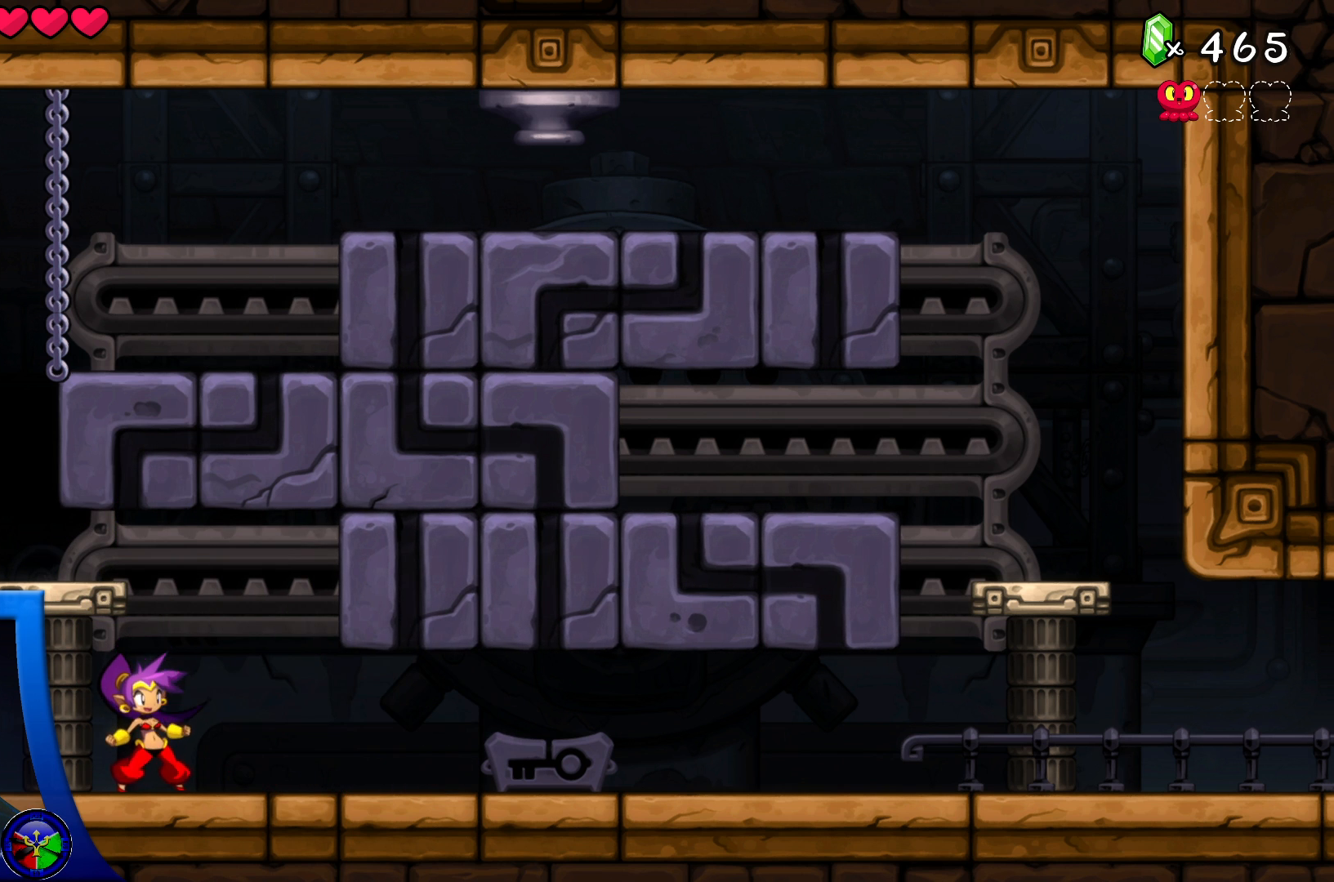
{"buttons": [], "left_stick": "center", "right_stick": "center", "events": []}
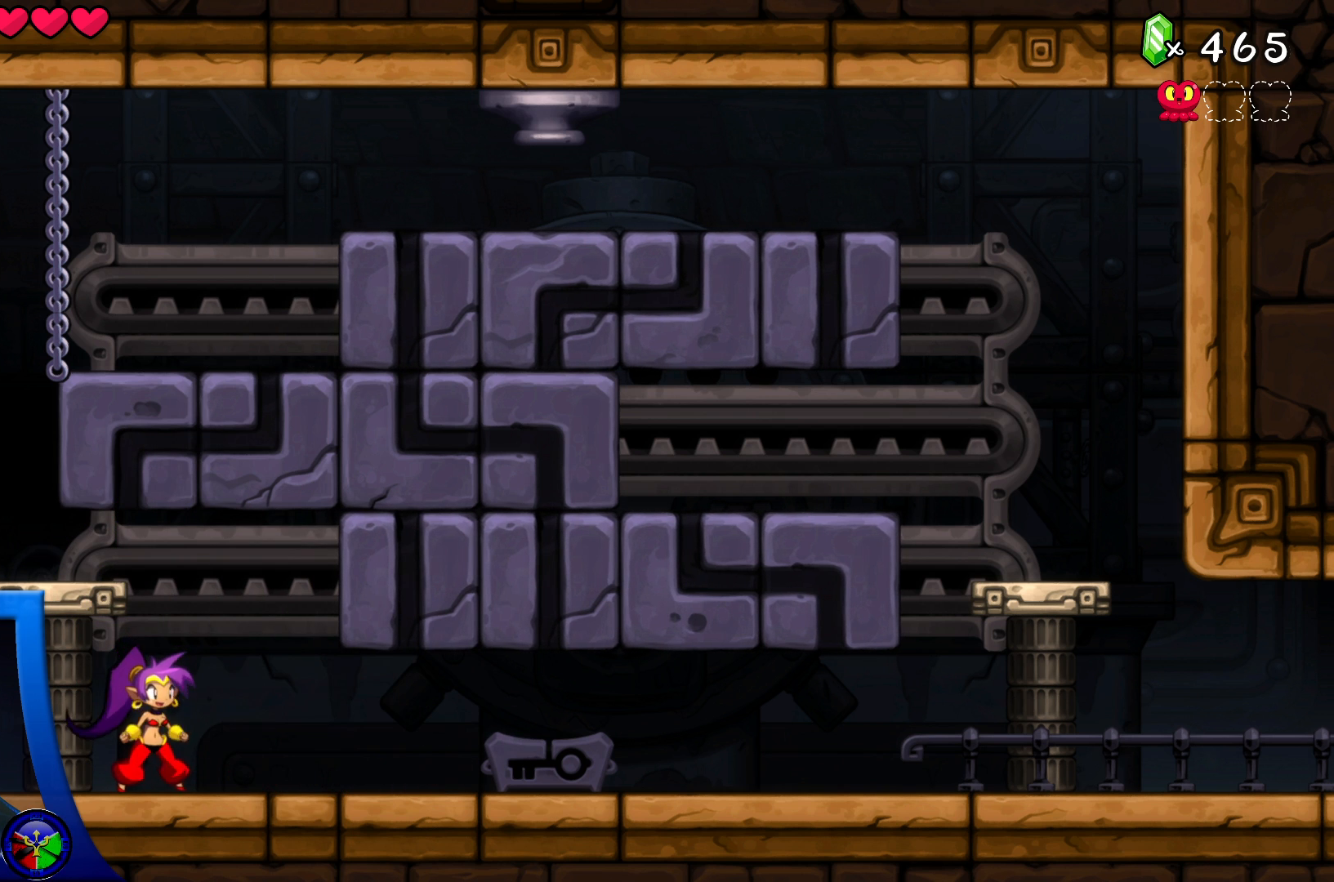
{"buttons": ["A"], "left_stick": "center", "right_stick": "center", "events": [[350, "A", "down"]]}
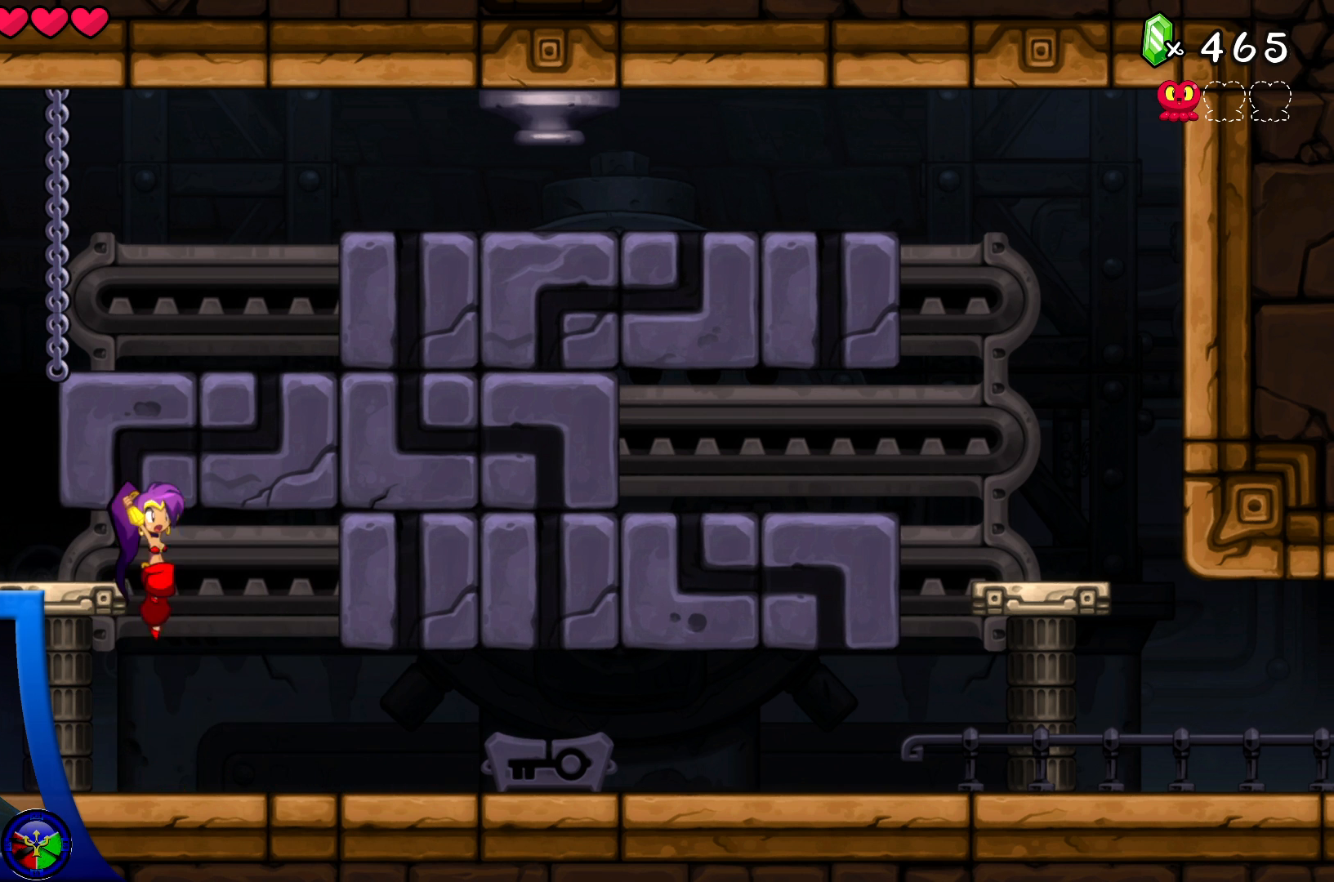
{"buttons": [], "left_stick": "center", "right_stick": "center", "events": [[67, "left_stick", "right"], [167, "left_stick", "center"], [233, "A", "up"]]}
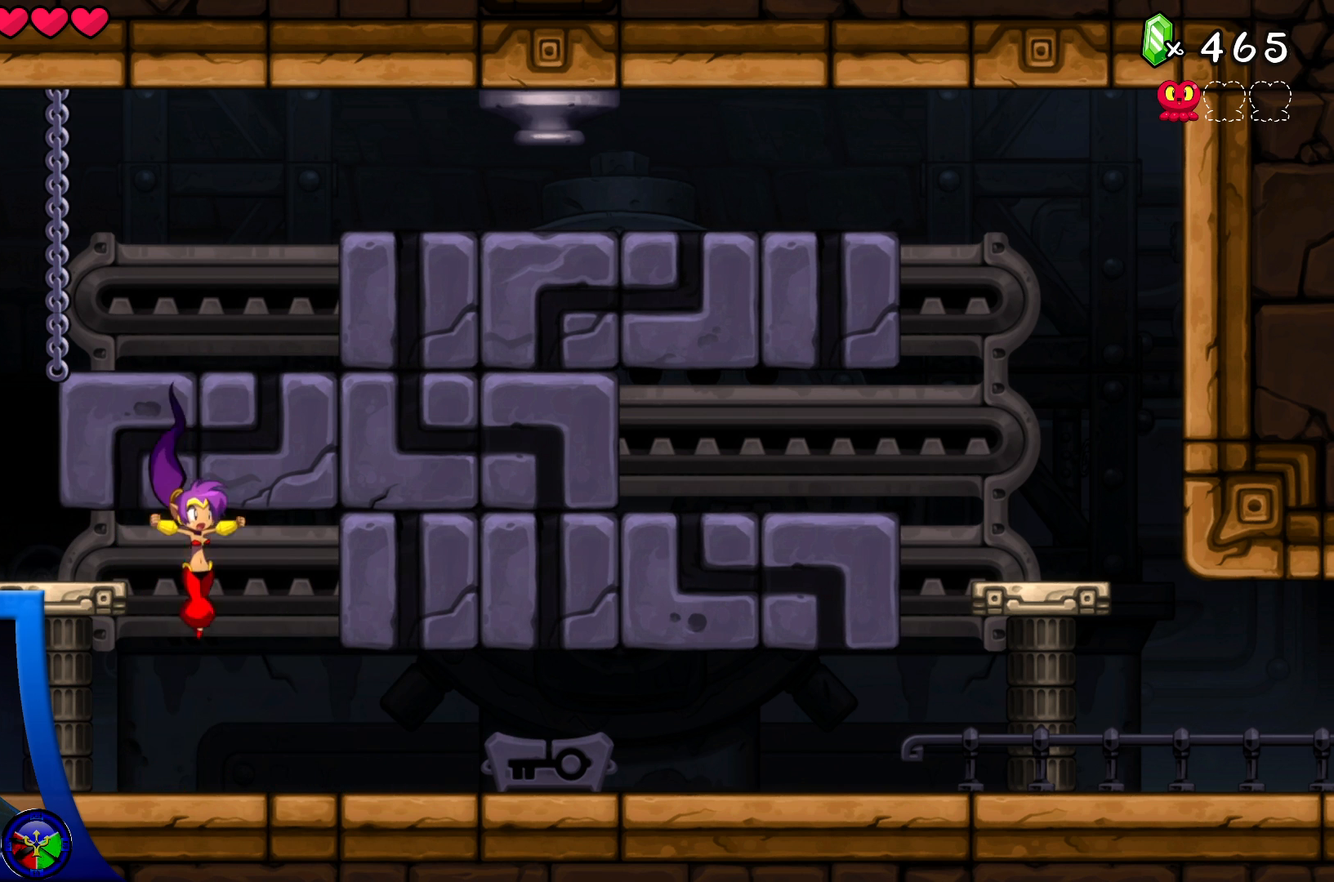
{"buttons": [], "left_stick": "center", "right_stick": "center", "events": [[200, "X", "down"], [333, "X", "up"]]}
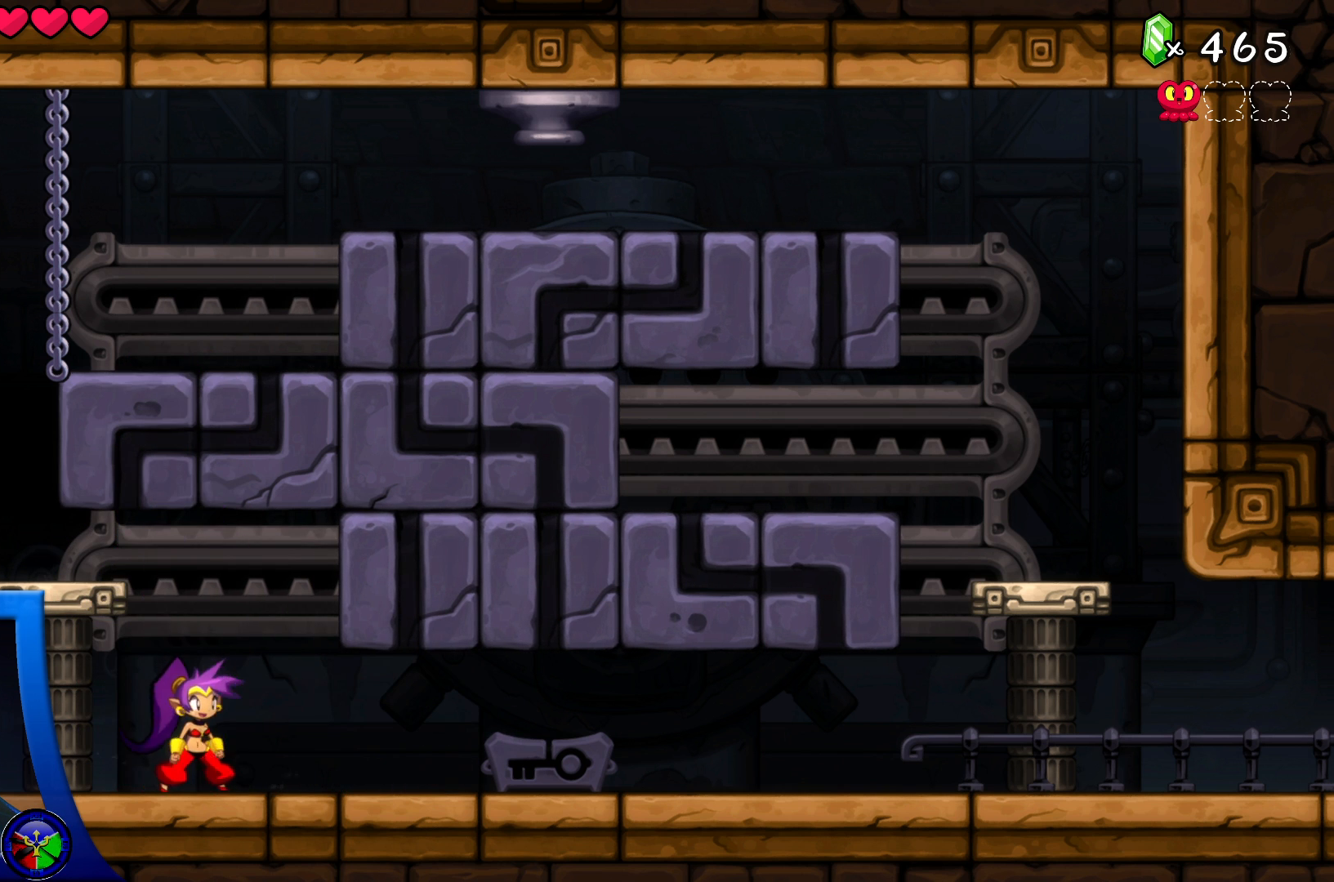
{"buttons": [], "left_stick": "center", "right_stick": "center", "events": [[67, "A", "down"], [133, "X", "down"], [167, "A", "up"], [183, "X", "up"], [300, "X", "down"], [383, "X", "up"]]}
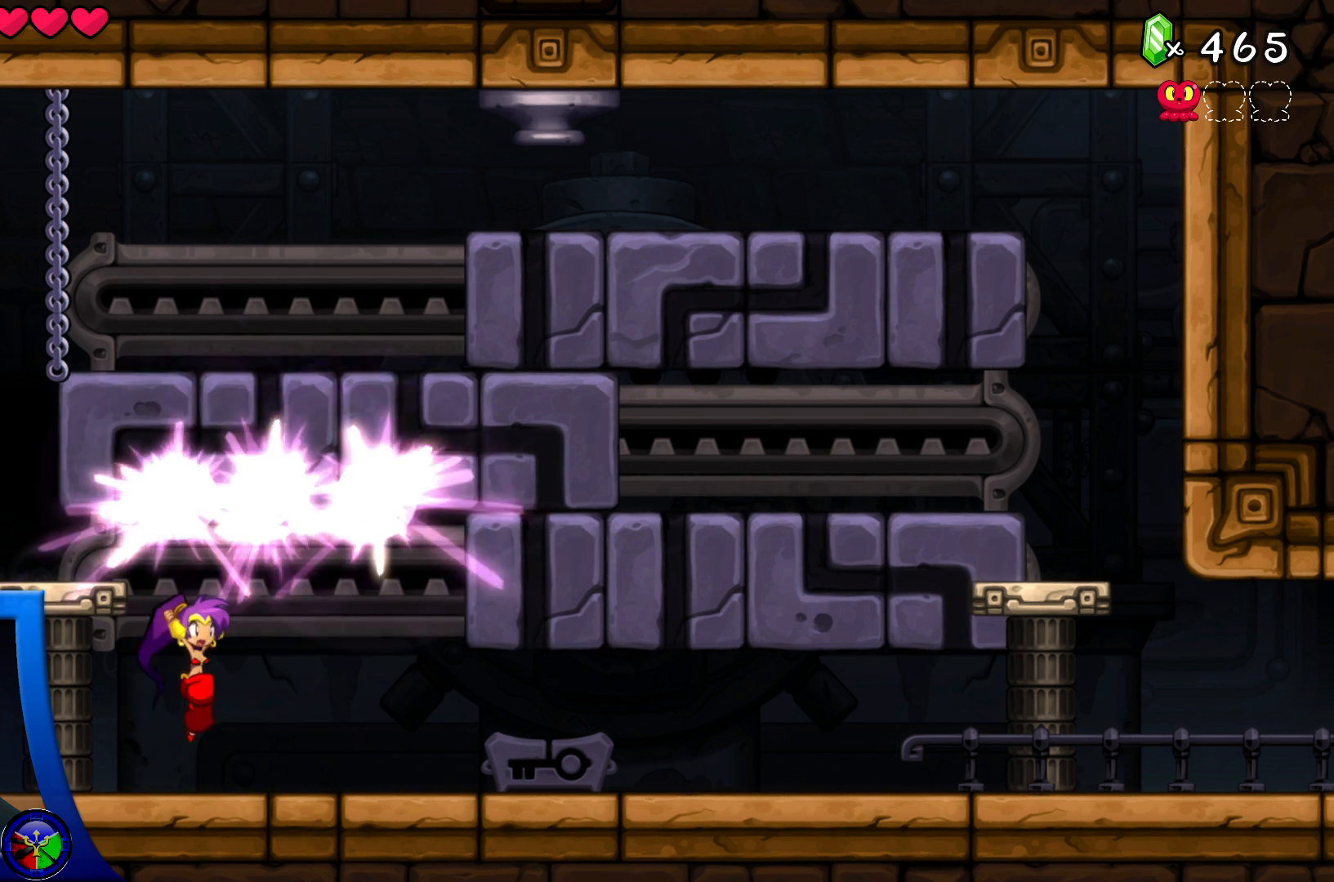
{"buttons": [], "left_stick": "left", "right_stick": "center", "events": [[500, "left_stick", "left"]]}
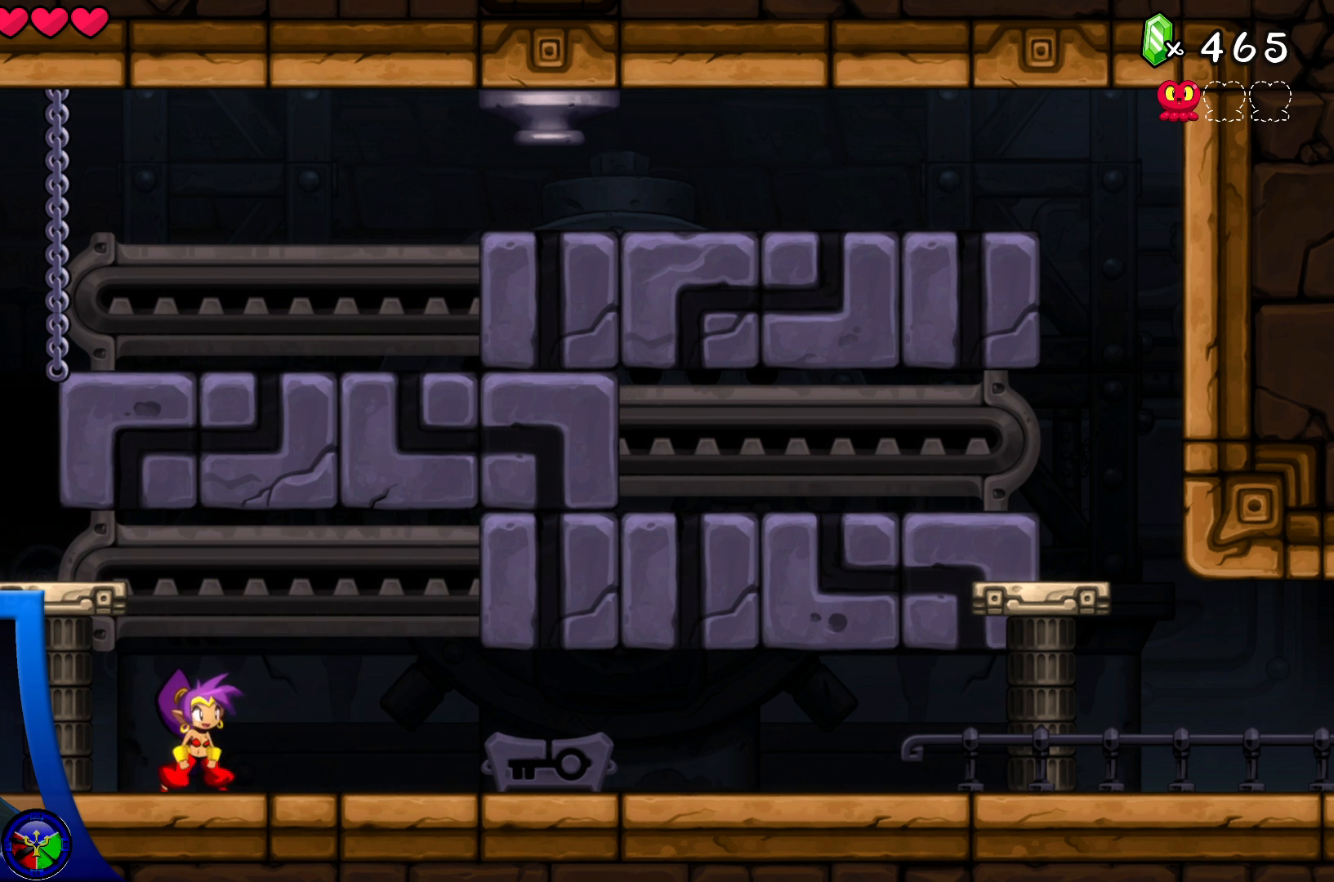
{"buttons": [], "left_stick": "right", "right_stick": "center", "events": [[100, "A", "down"], [283, "A", "up"], [467, "left_stick", "right"]]}
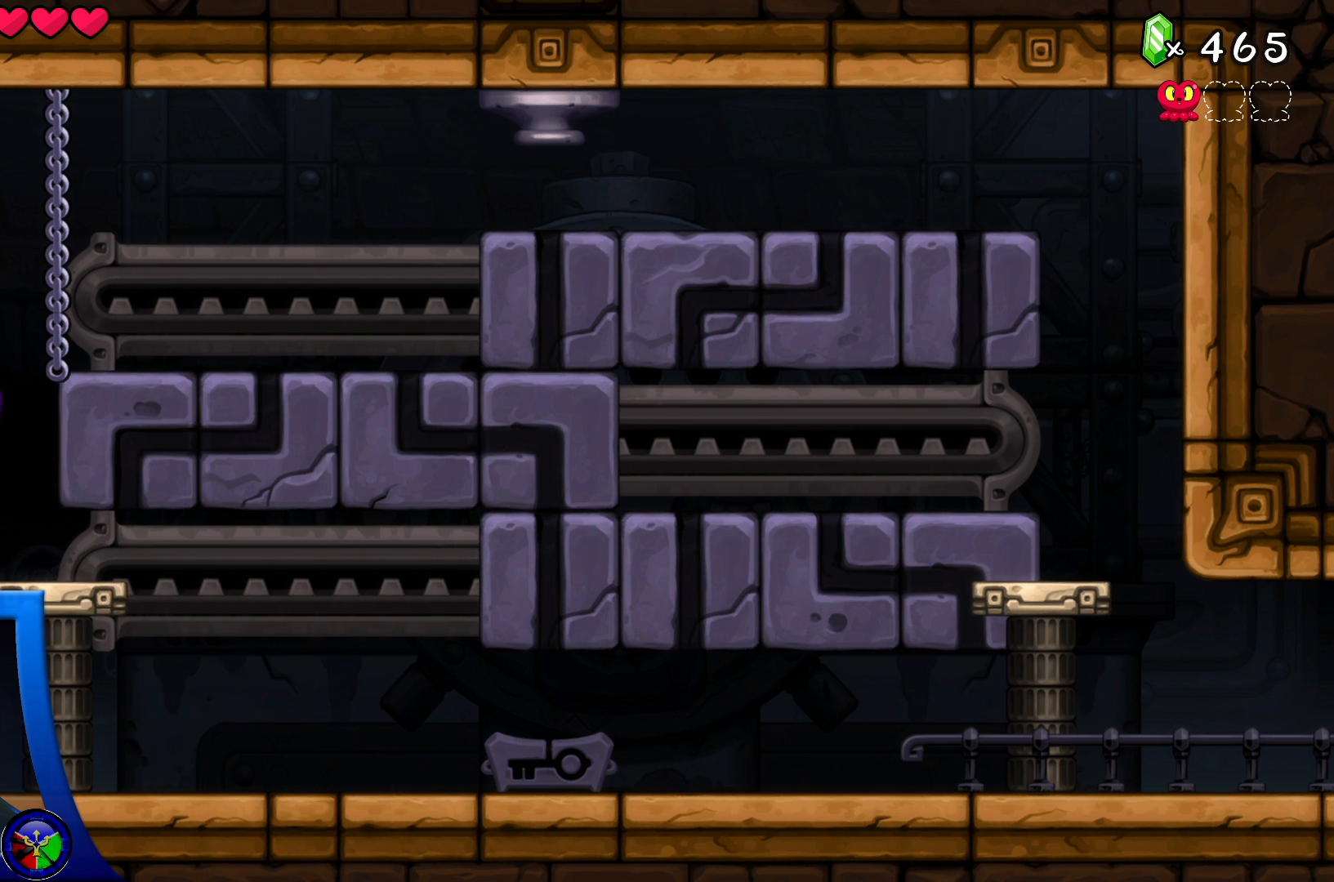
{"buttons": [], "left_stick": "center", "right_stick": "center", "events": [[83, "X", "down"], [100, "left_stick", "center"], [217, "X", "up"]]}
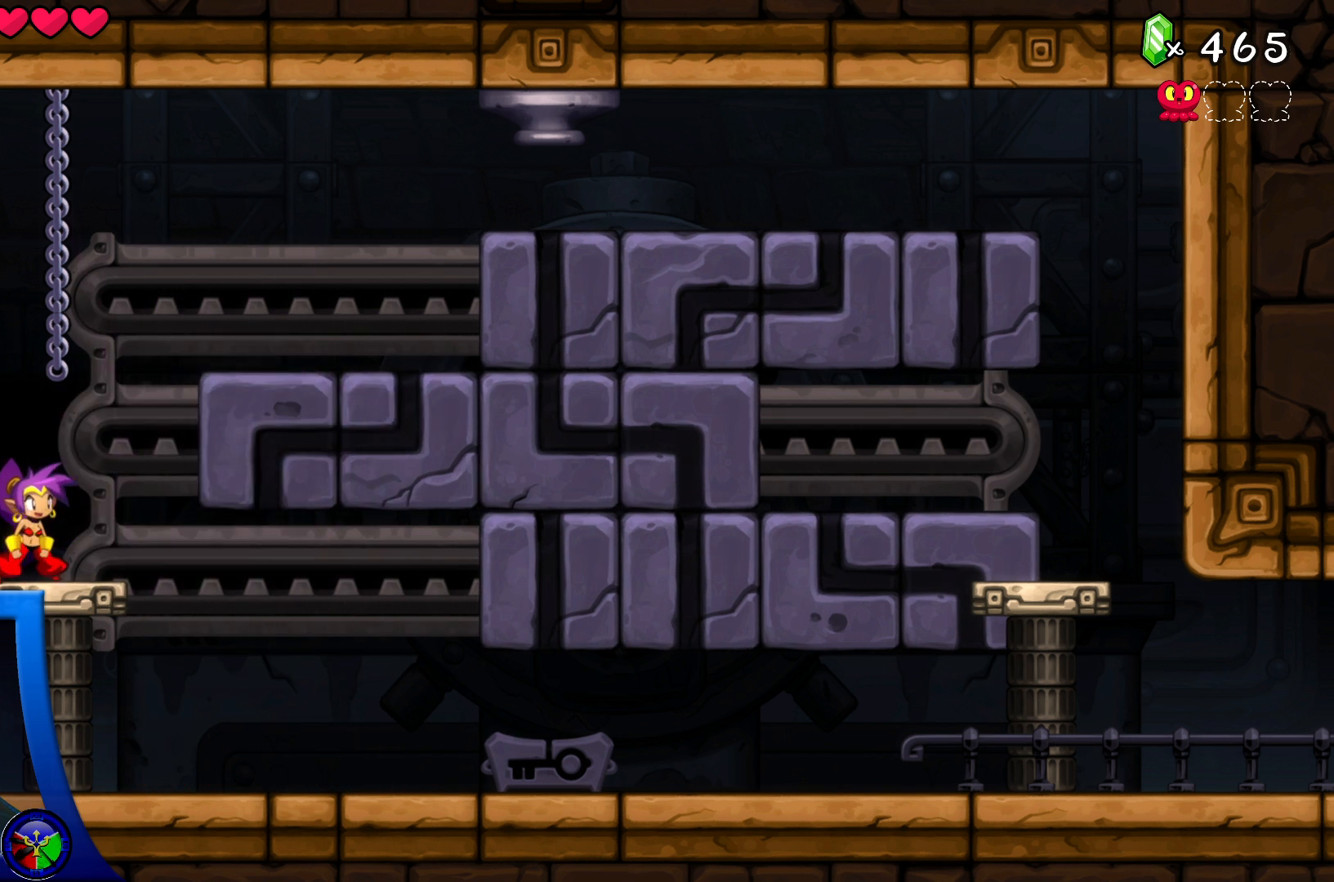
{"buttons": [], "left_stick": "center", "right_stick": "center", "events": []}
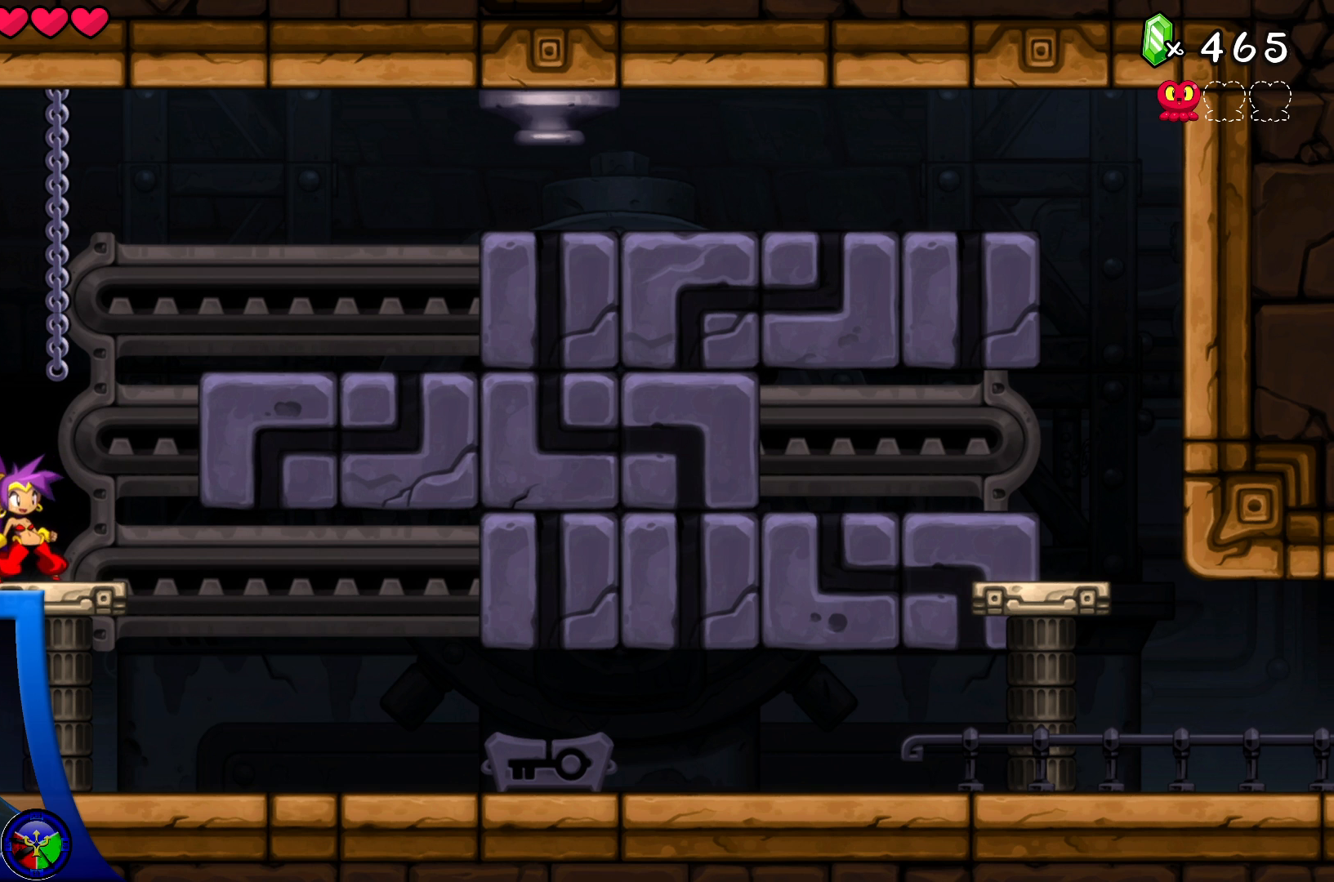
{"buttons": [], "left_stick": "center", "right_stick": "center", "events": []}
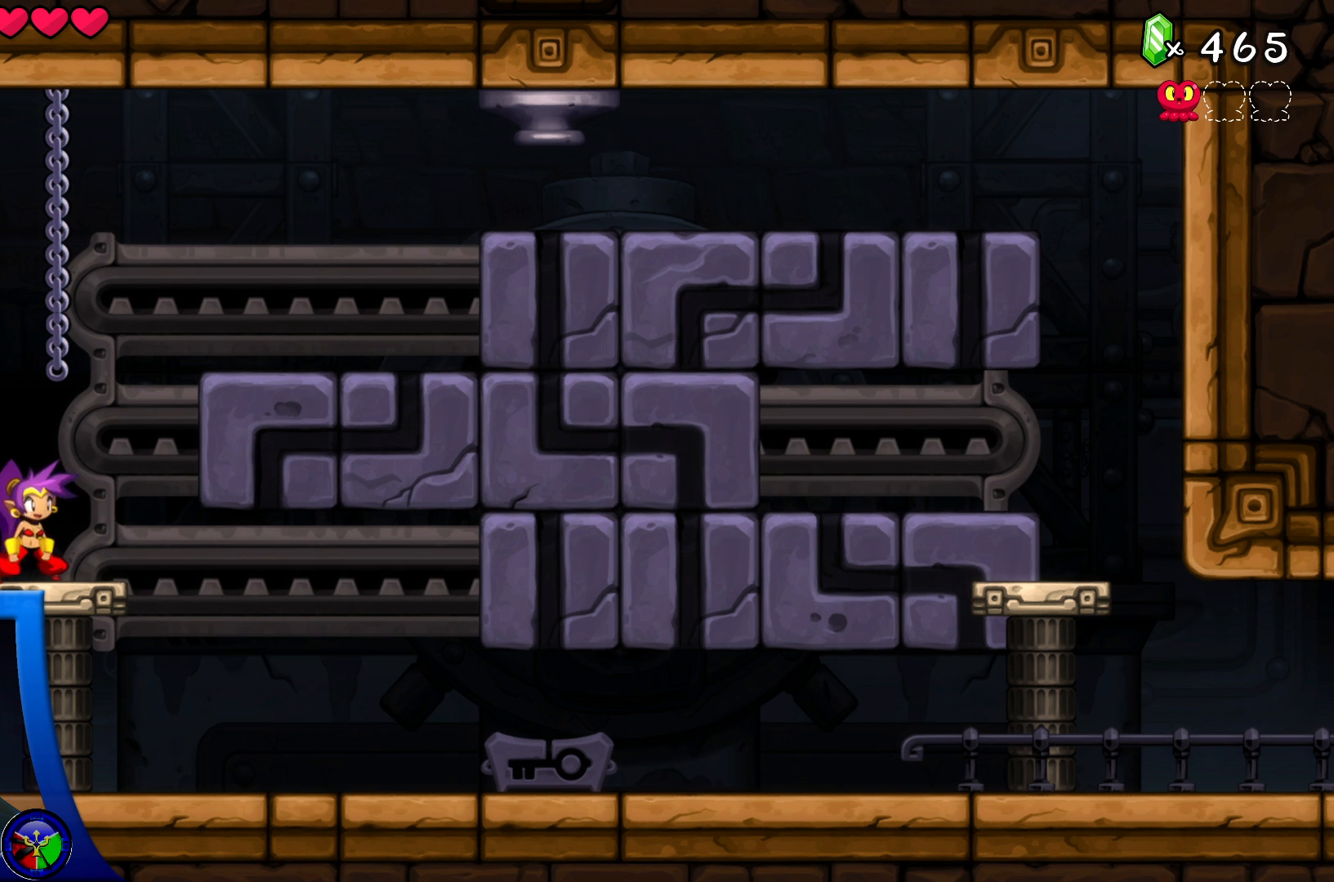
{"buttons": [], "left_stick": "center", "right_stick": "center", "events": [[50, "X", "down"], [183, "X", "up"]]}
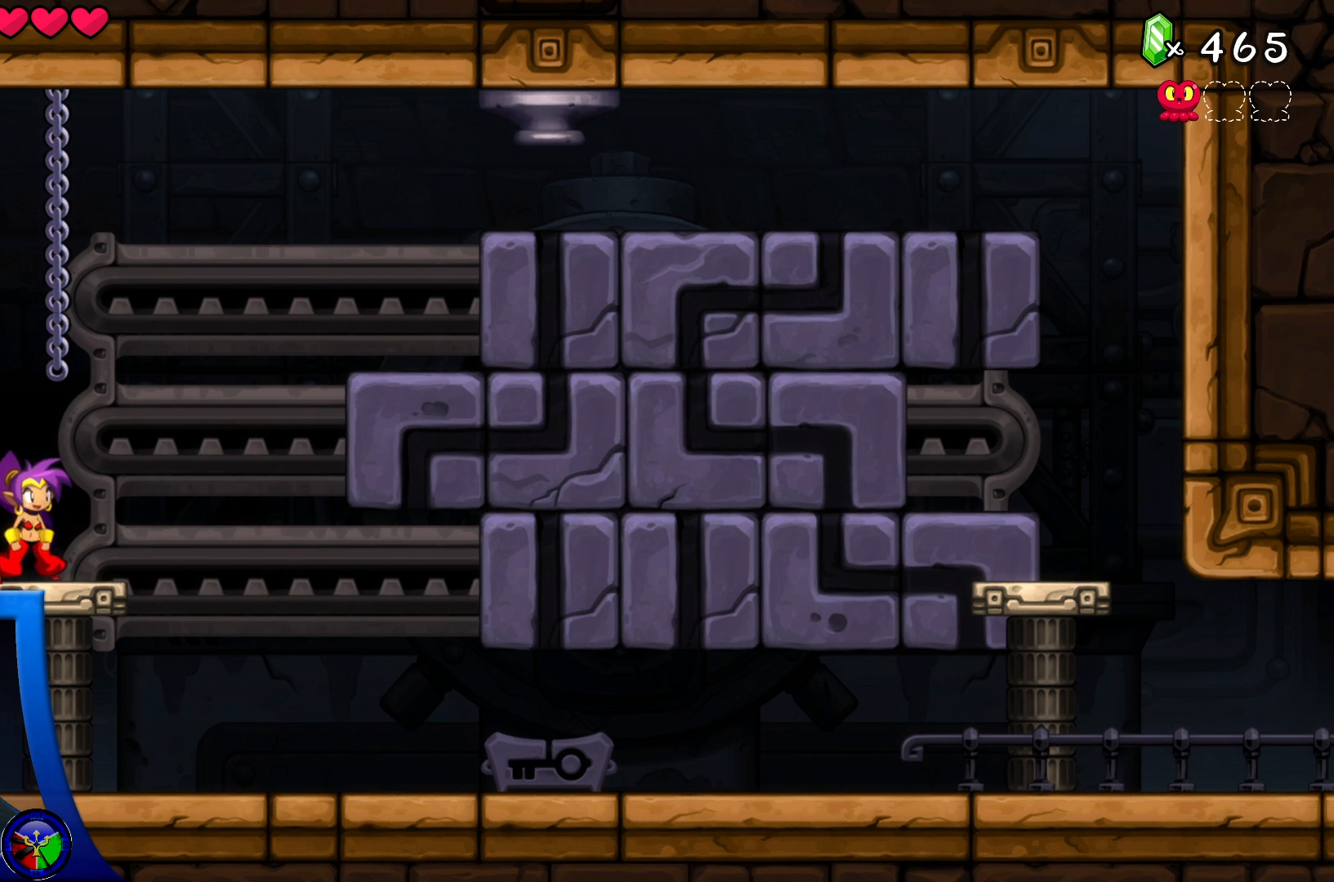
{"buttons": [], "left_stick": "center", "right_stick": "center", "events": []}
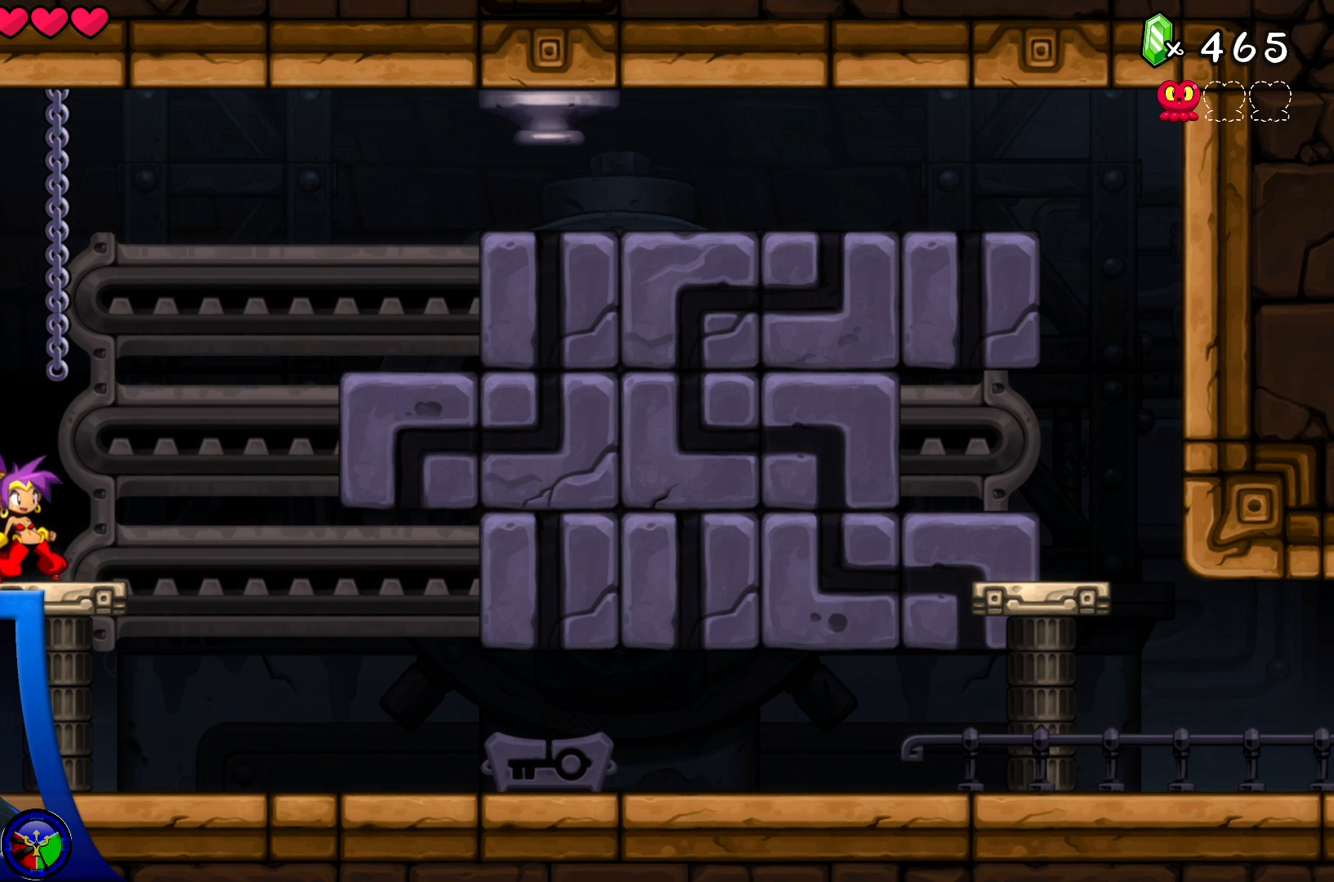
{"buttons": [], "left_stick": "center", "right_stick": "center", "events": []}
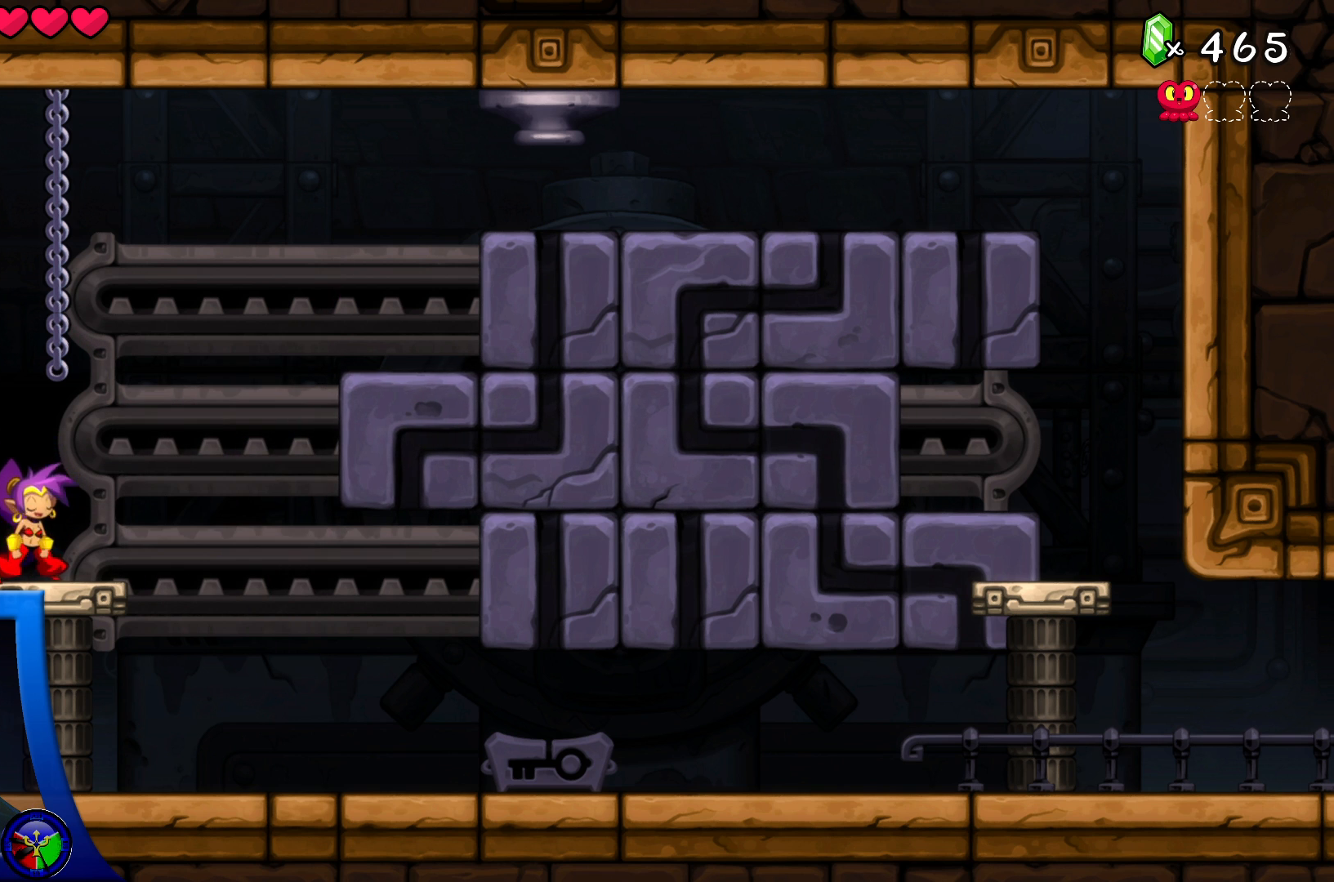
{"buttons": [], "left_stick": "center", "right_stick": "center", "events": [[83, "left_stick", "right"], [250, "X", "down"], [350, "left_stick", "center"], [383, "X", "up"]]}
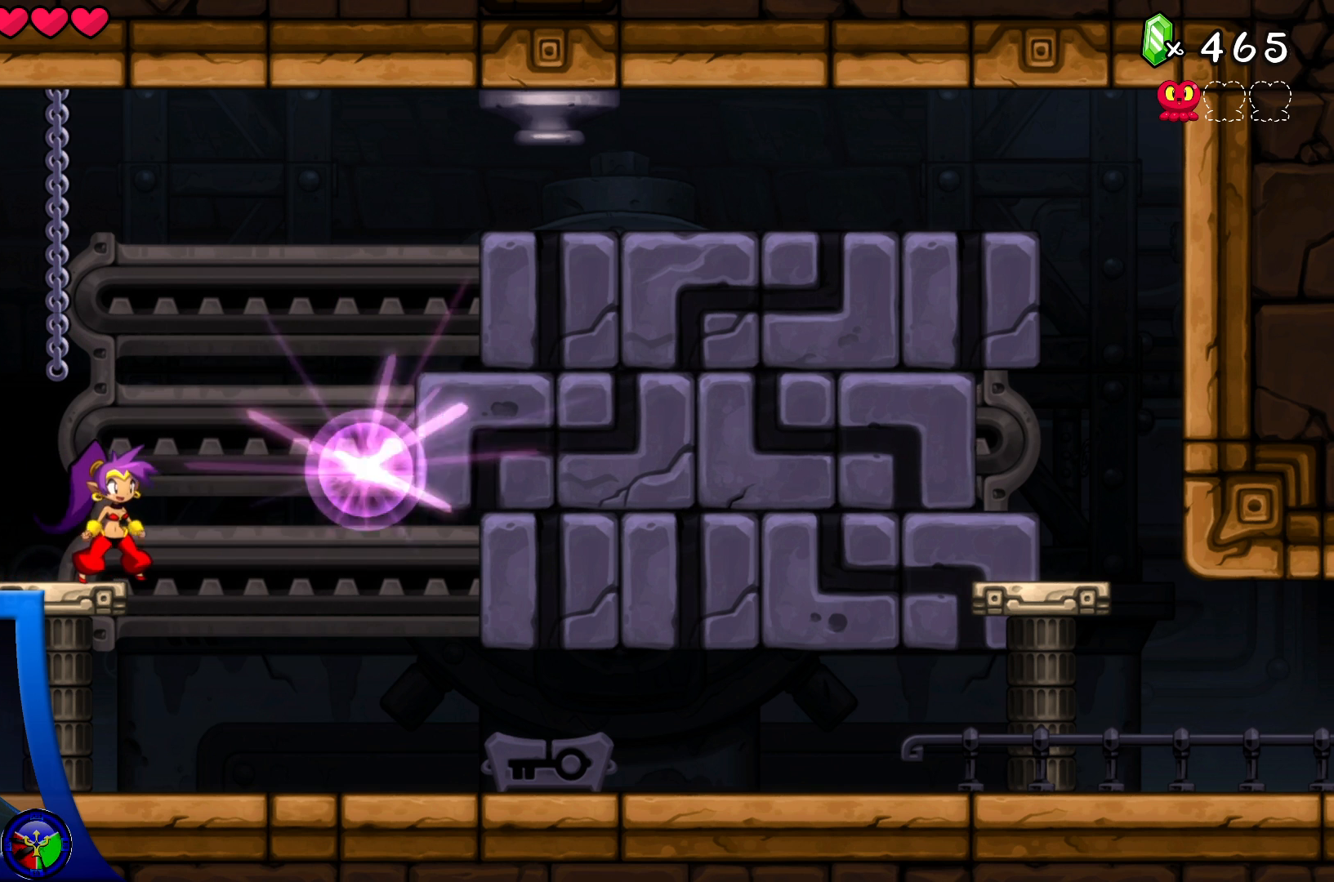
{"buttons": [], "left_stick": "center", "right_stick": "center", "events": []}
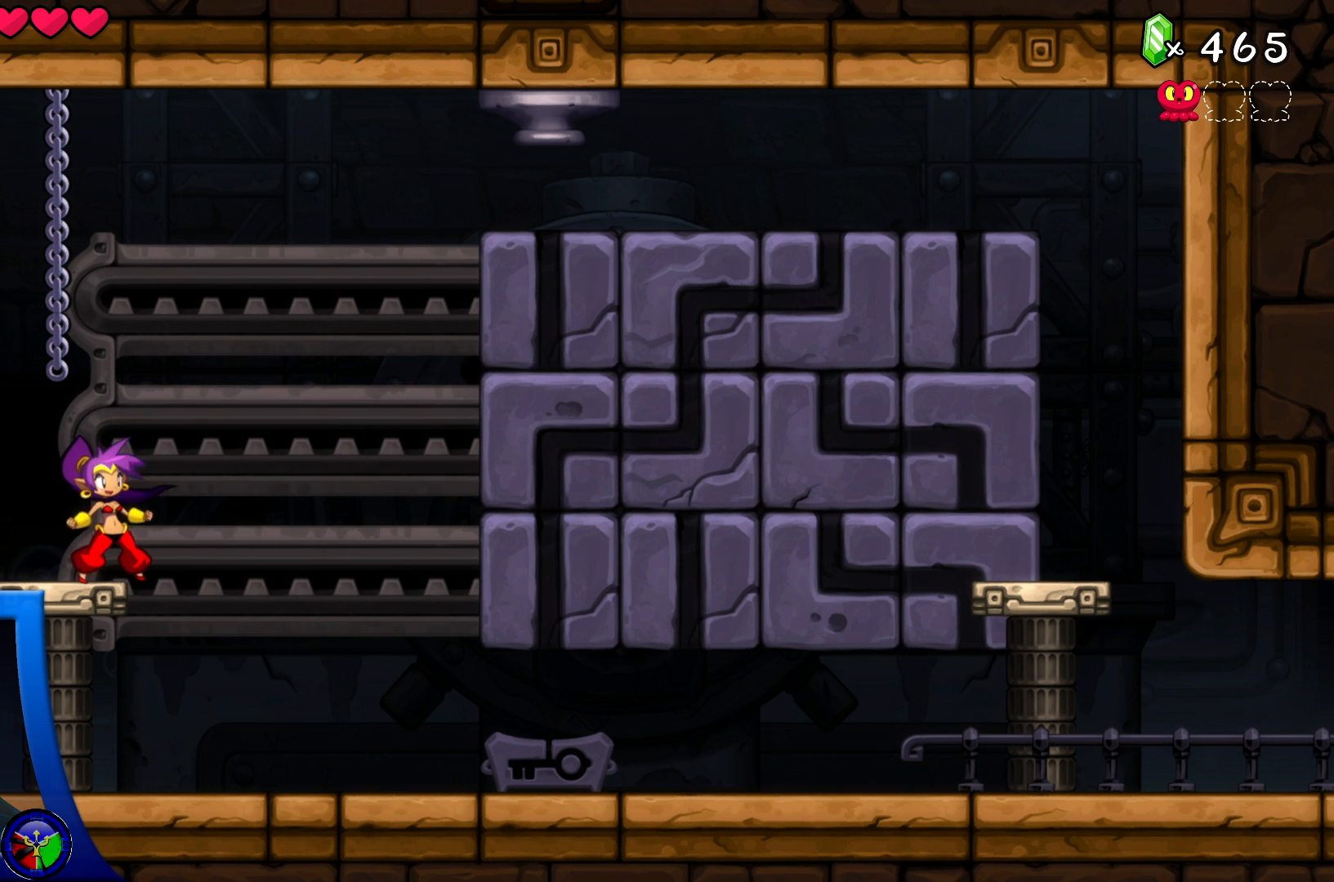
{"buttons": [], "left_stick": "center", "right_stick": "center", "events": []}
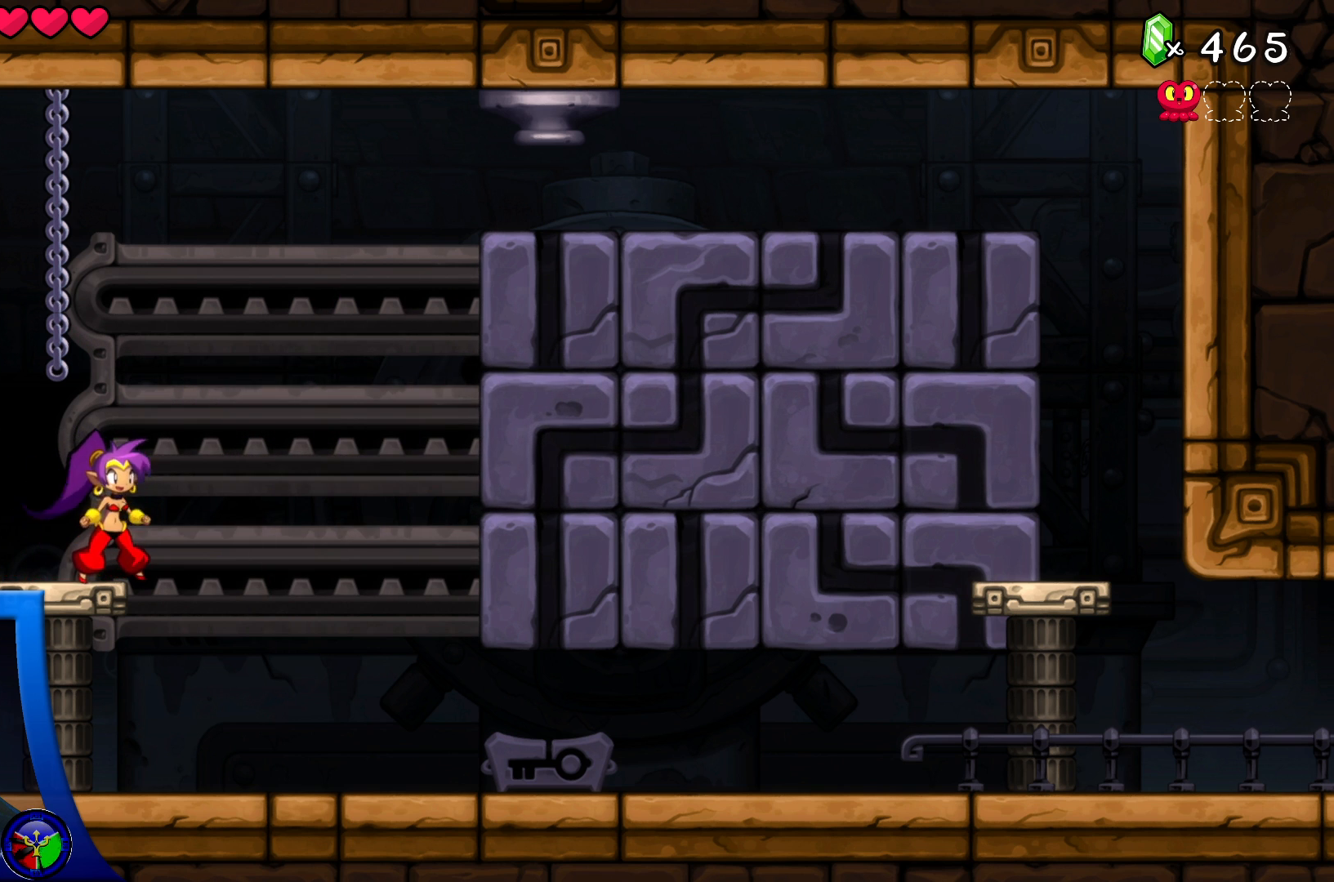
{"buttons": [], "left_stick": "right", "right_stick": "center", "events": [[233, "left_stick", "right"]]}
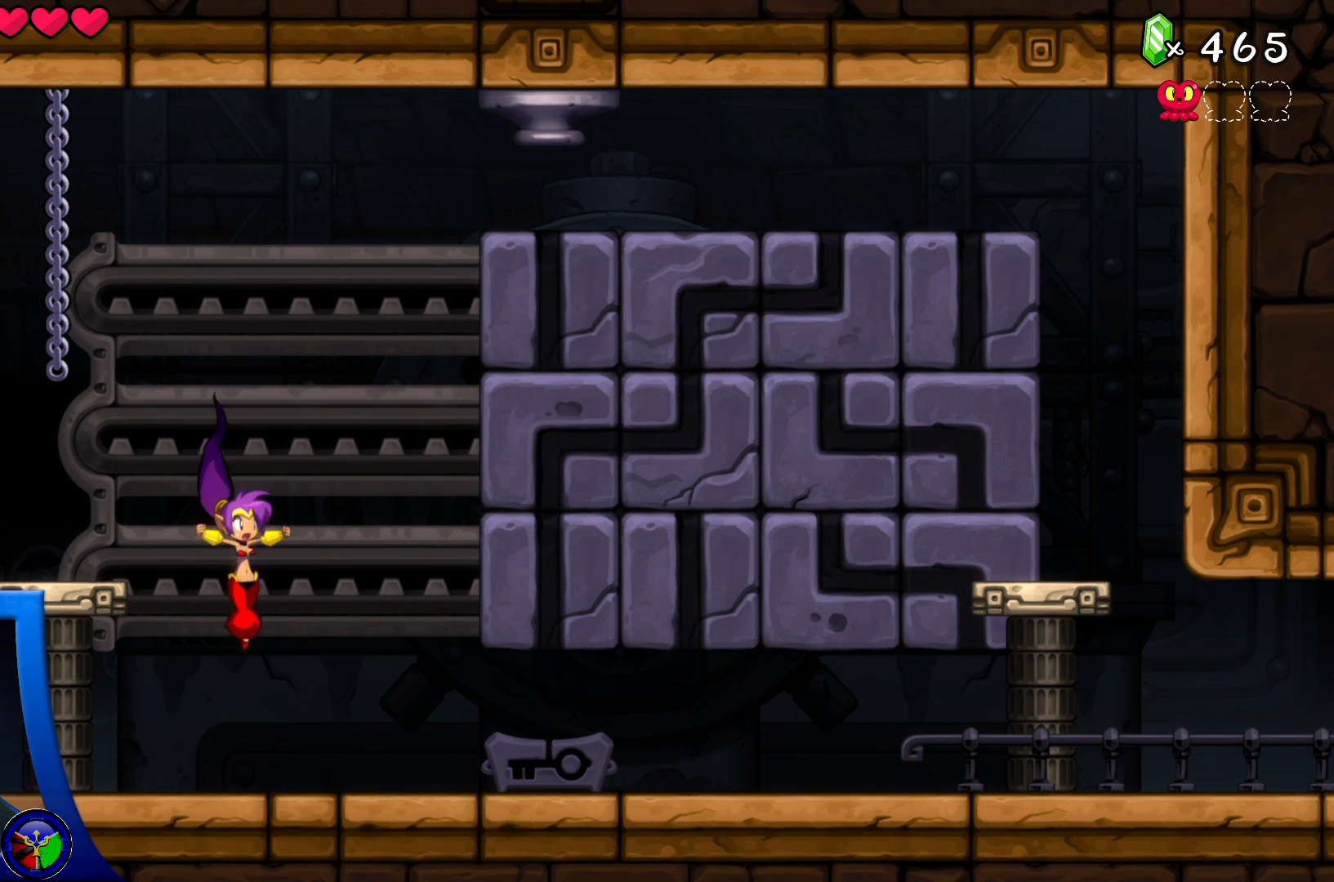
{"buttons": [], "left_stick": "right", "right_stick": "center", "events": []}
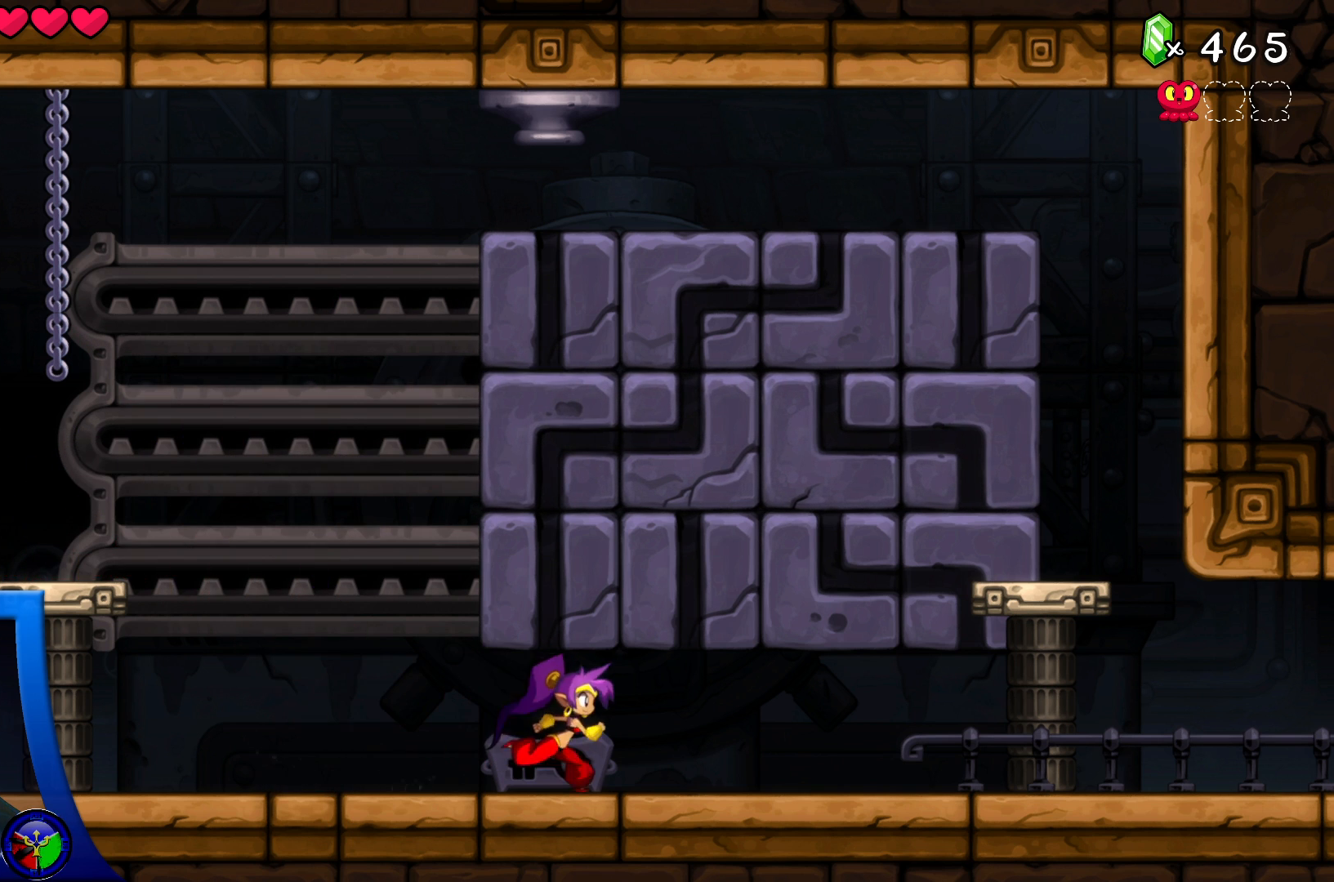
{"buttons": ["A"], "left_stick": "right", "right_stick": "center", "events": [[333, "A", "down"]]}
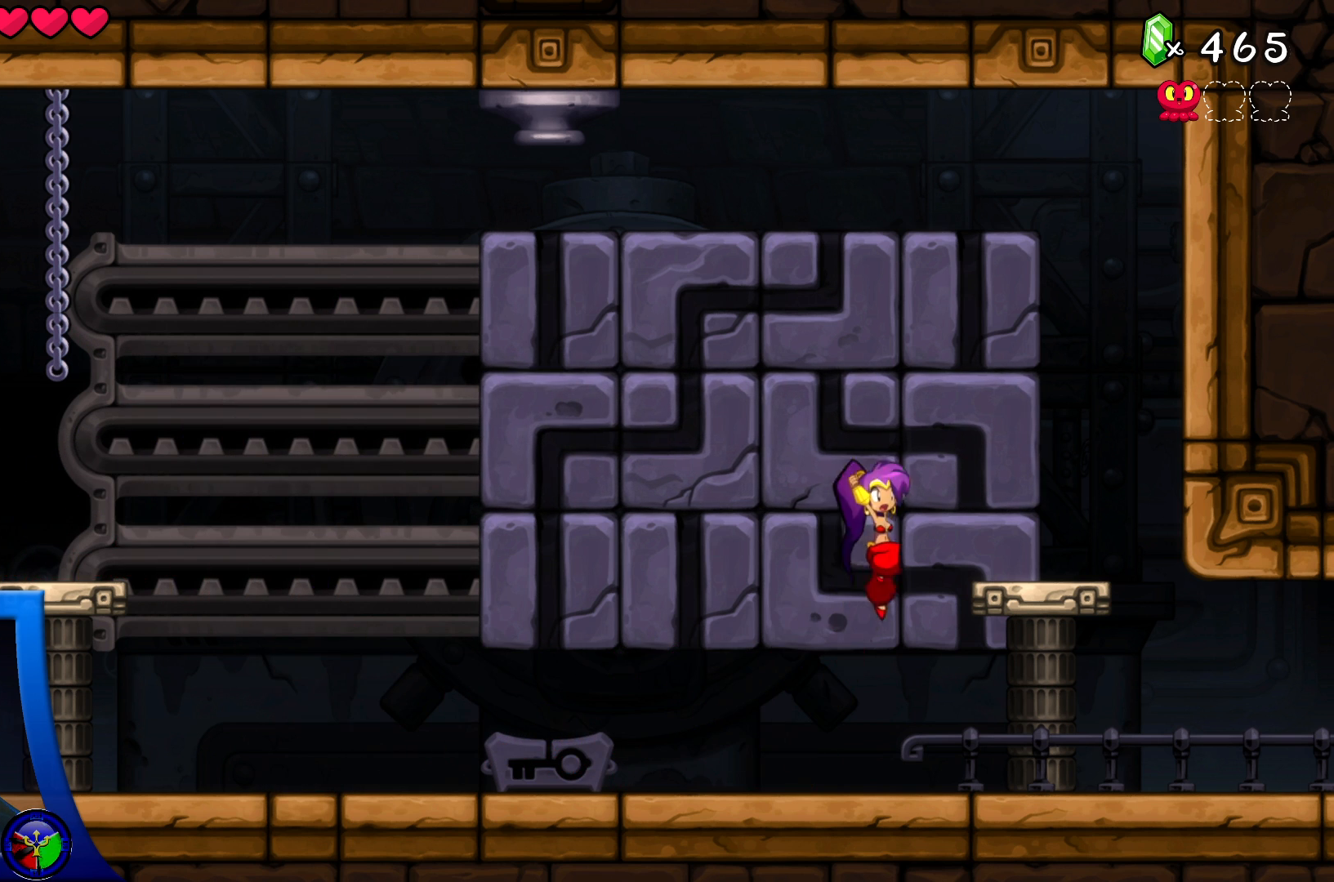
{"buttons": [], "left_stick": "left", "right_stick": "center", "events": [[150, "A", "up"], [417, "left_stick", "left"]]}
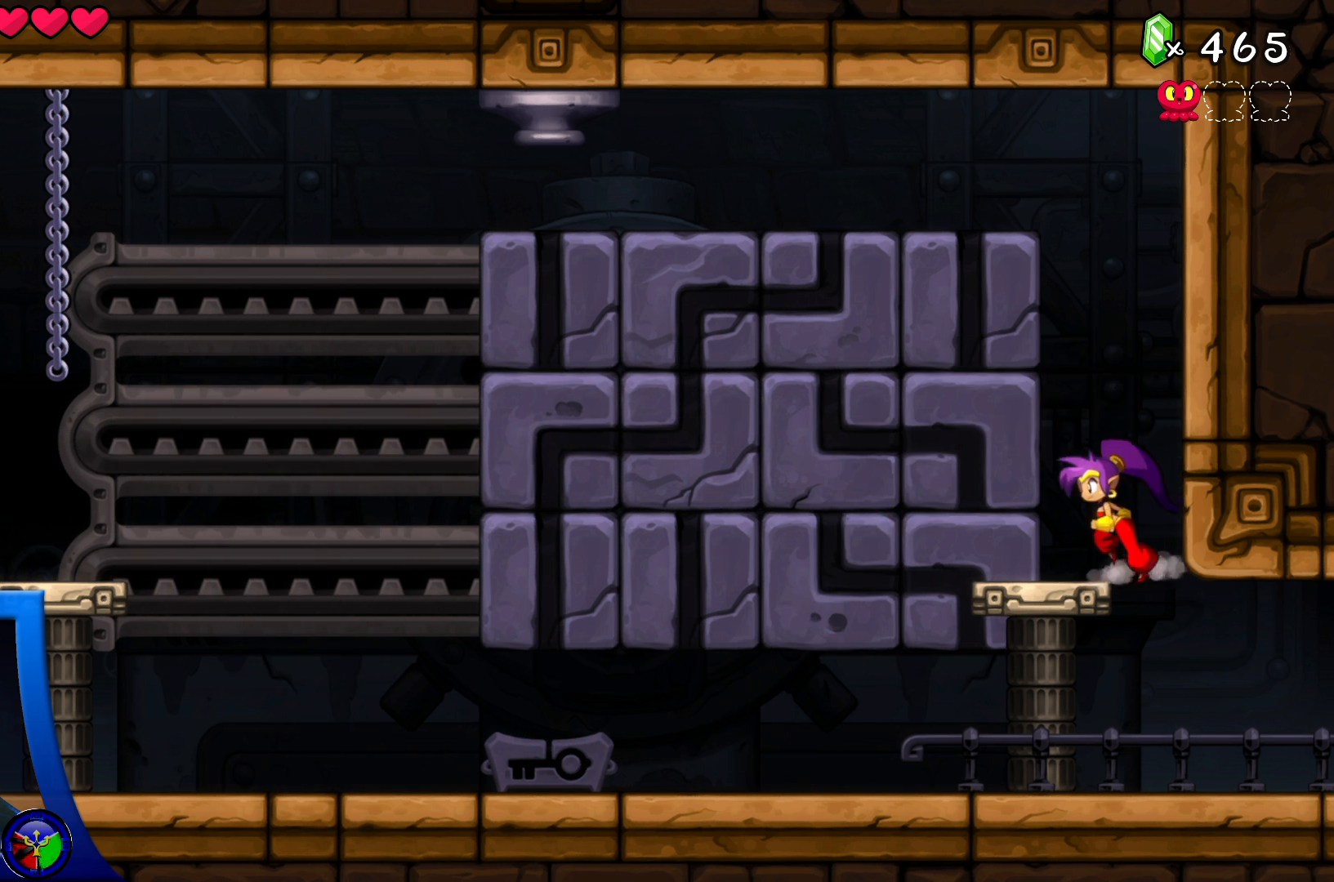
{"buttons": [], "left_stick": "center", "right_stick": "center", "events": [[33, "left_stick", "center"], [83, "A", "down"], [217, "X", "down"], [233, "A", "up"], [317, "X", "up"]]}
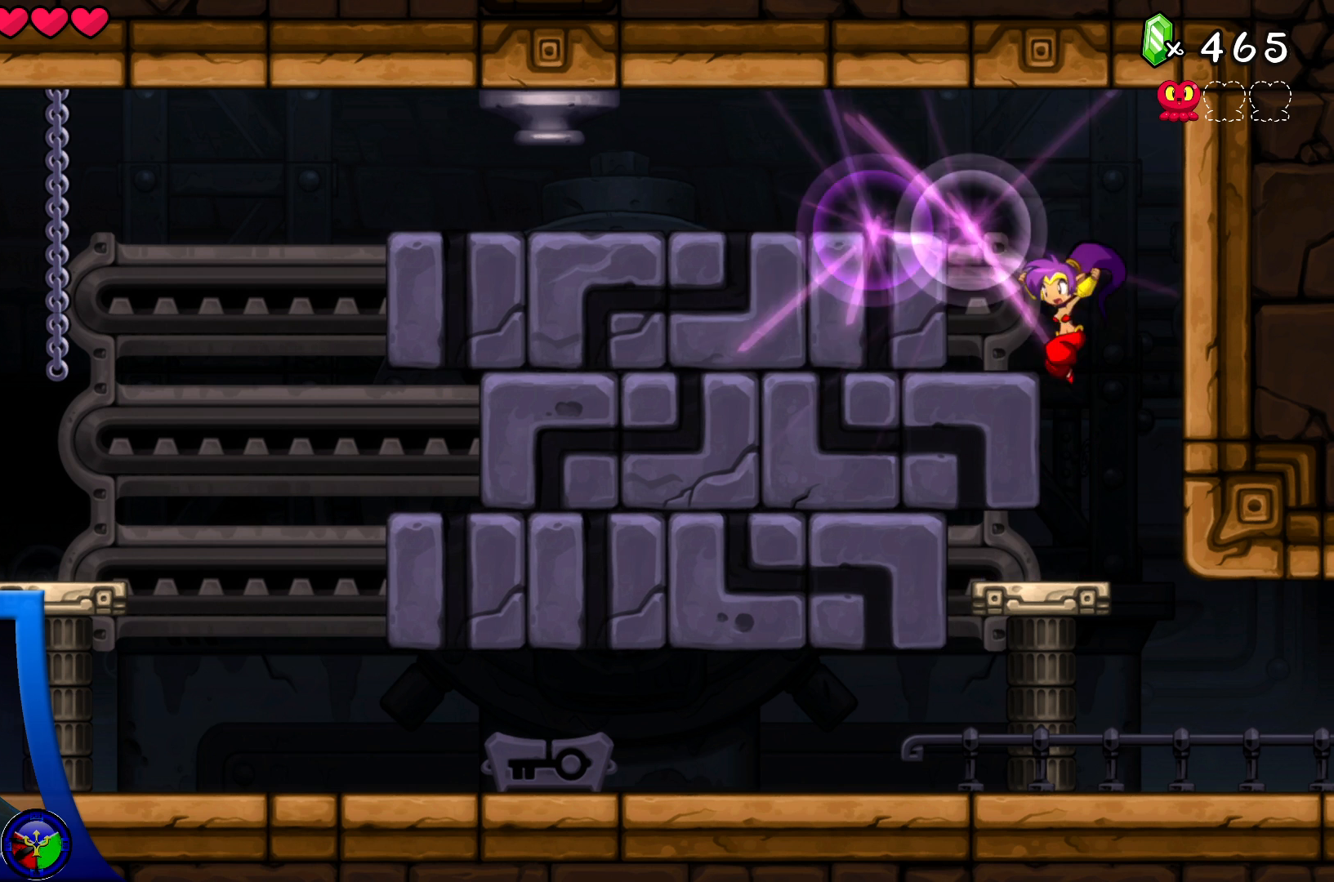
{"buttons": [], "left_stick": "center", "right_stick": "center", "events": []}
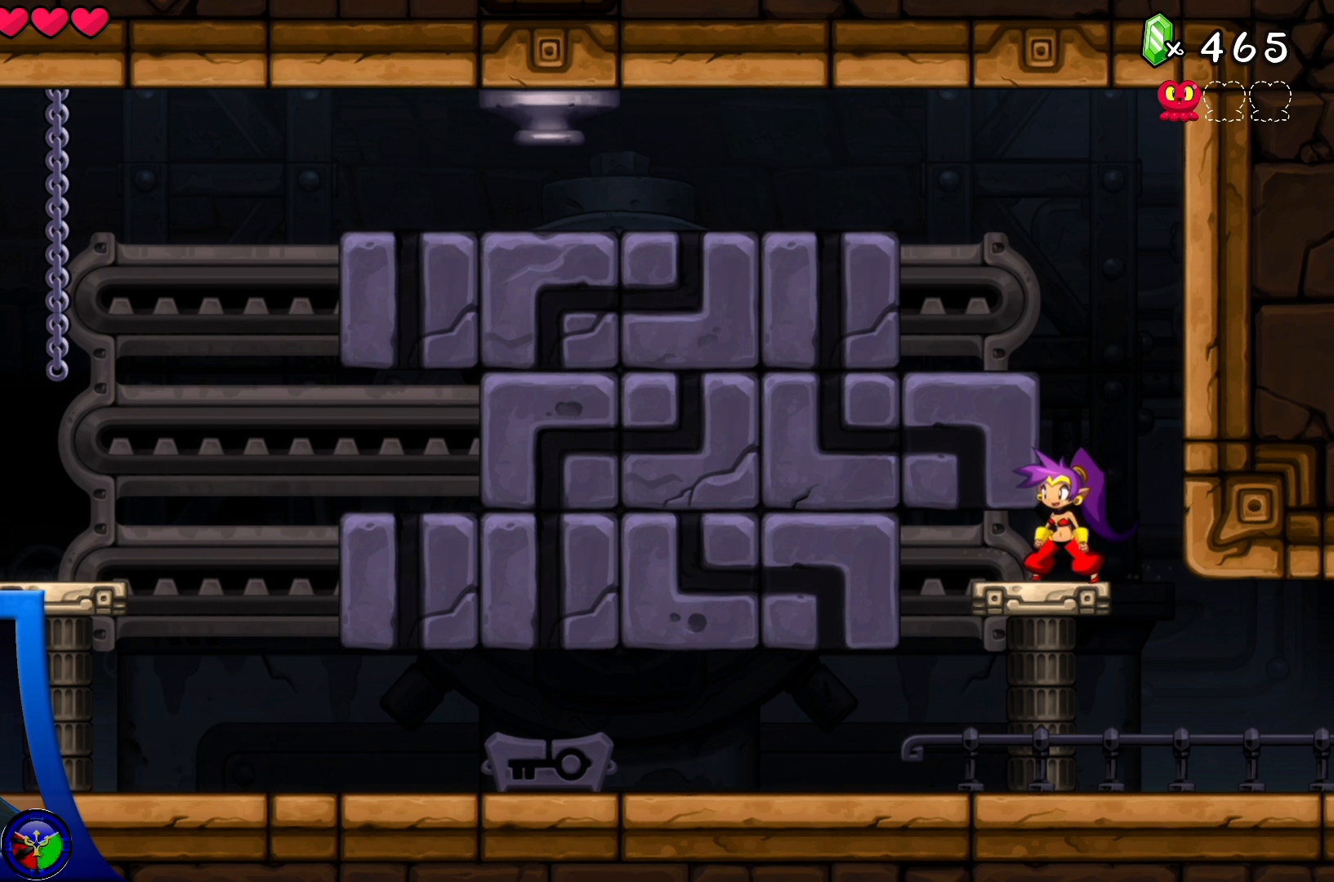
{"buttons": ["A"], "left_stick": "center", "right_stick": "center", "events": [[500, "A", "down"]]}
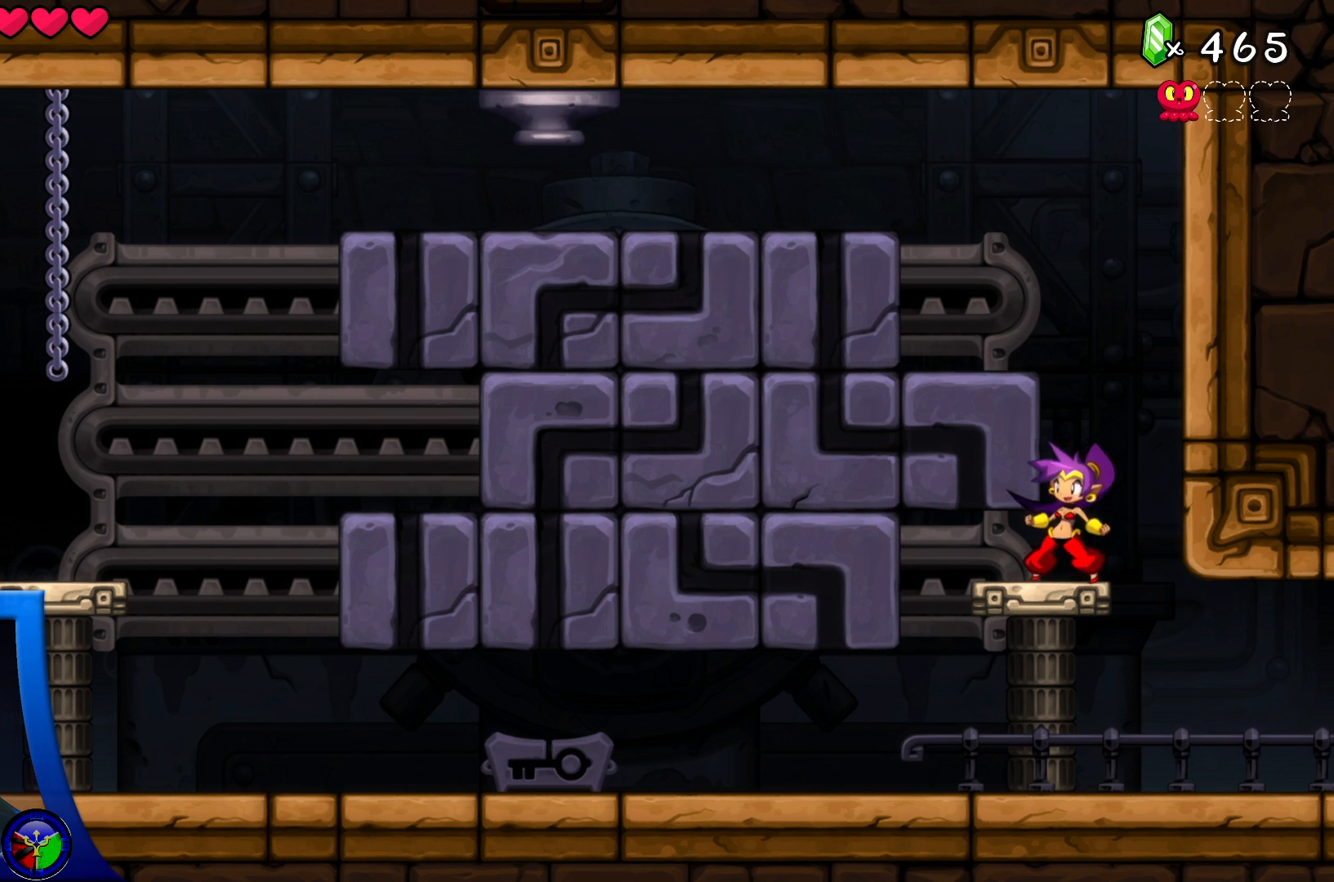
{"buttons": [], "left_stick": "center", "right_stick": "center", "events": [[167, "A", "up"], [167, "X", "down"], [250, "X", "up"]]}